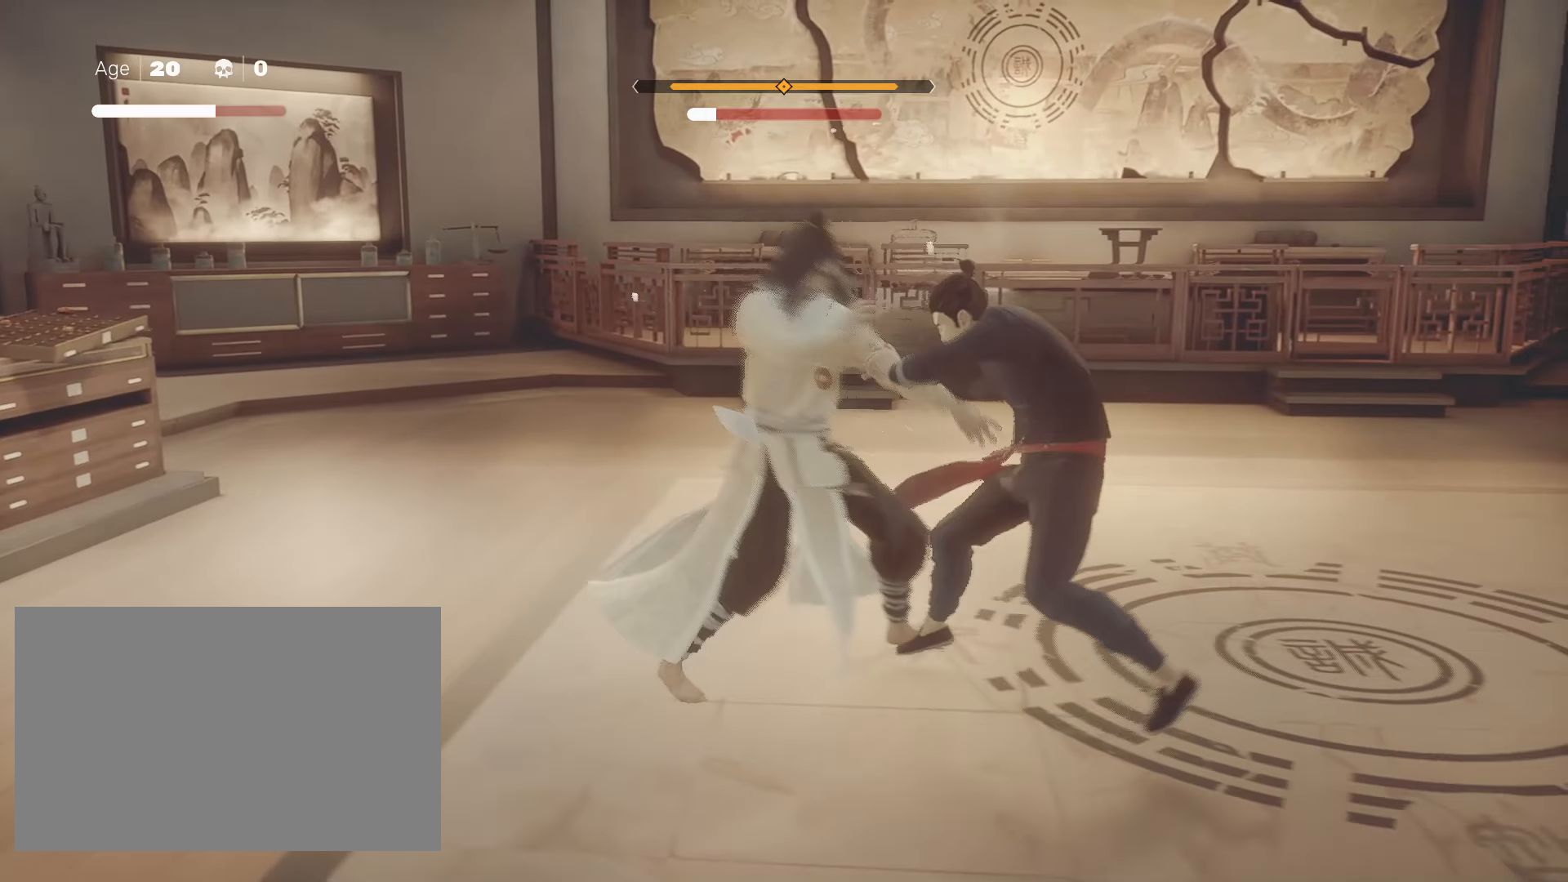
Gameplay with keyboard and mouse; each line is a JSON object with the keys and mouse buttons held at the frame after it. "events" lists presses ("down") and releases ("up") of "4", "a", "c", "d", "e", "f", "q", "r", "s", "shift", "space", "tab", "w", "x", "z", "mouse_left" and "mouse_right" between this image and that frame as [ms after this image, input, new state], when the widget could be followed in between. "mouse_left", "mouse_right" = the "left", "right" buttons of the "mouse" list. No other keys are recorded. Not read: mouse_move mouse_wheel.
{"keys": ["shift"], "mouse": [], "events": [[17, "s", "down"], [67, "s", "up"], [117, "s", "down"], [167, "s", "up"], [217, "s", "down"], [250, "s", "up"], [300, "s", "down"], [400, "s", "up"]]}
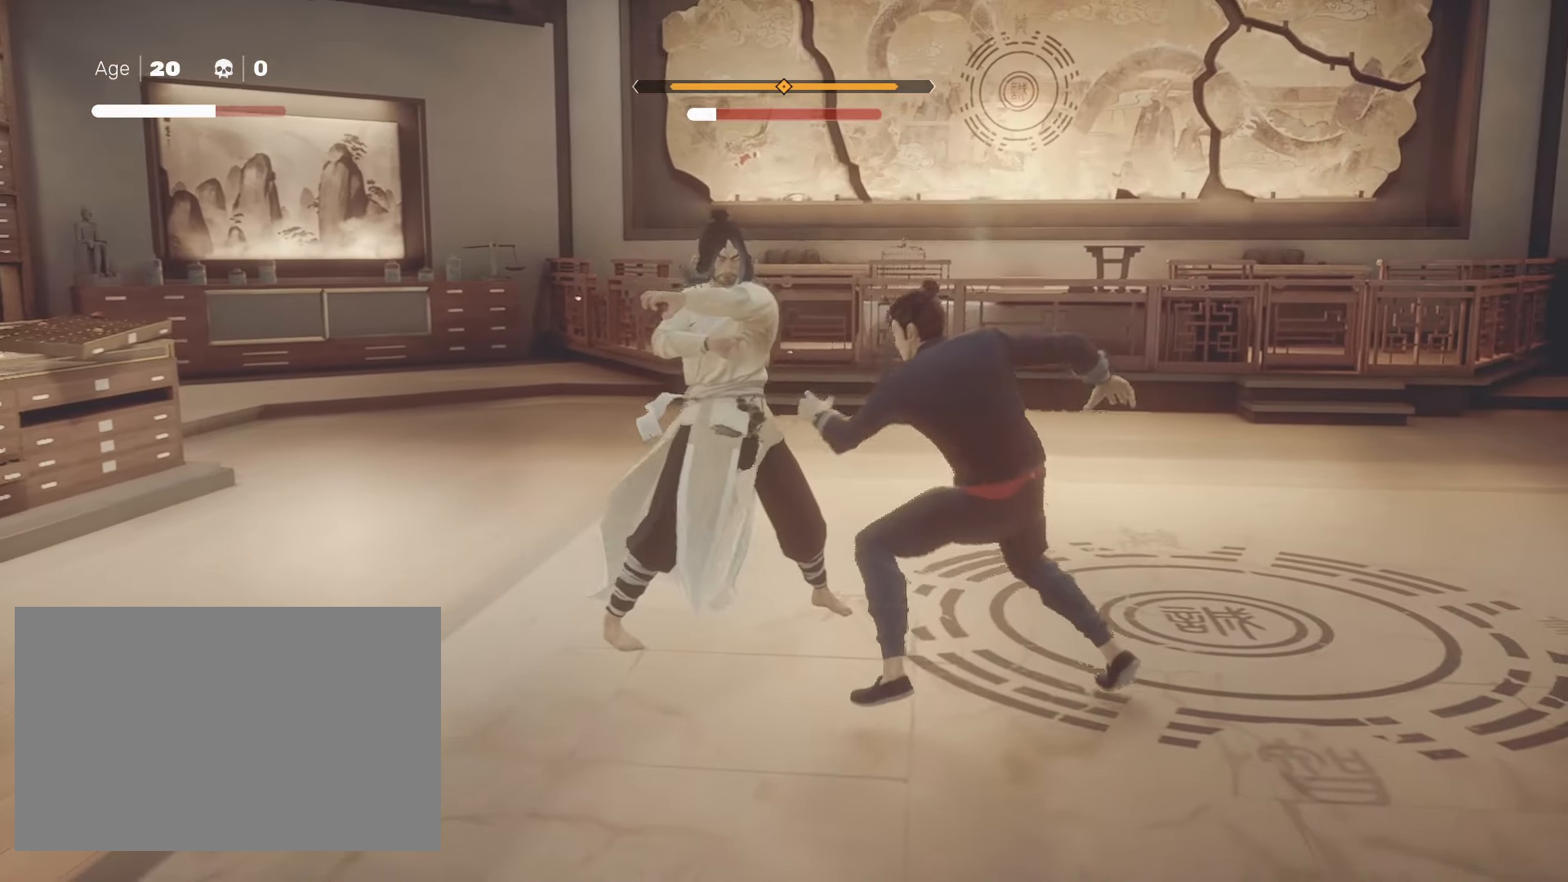
{"keys": ["shift"], "mouse": [], "events": [[83, "mouse_right", "down"], [217, "mouse_right", "up"], [267, "mouse_right", "down"], [367, "mouse_right", "up"], [417, "mouse_right", "down"], [500, "mouse_right", "up"]]}
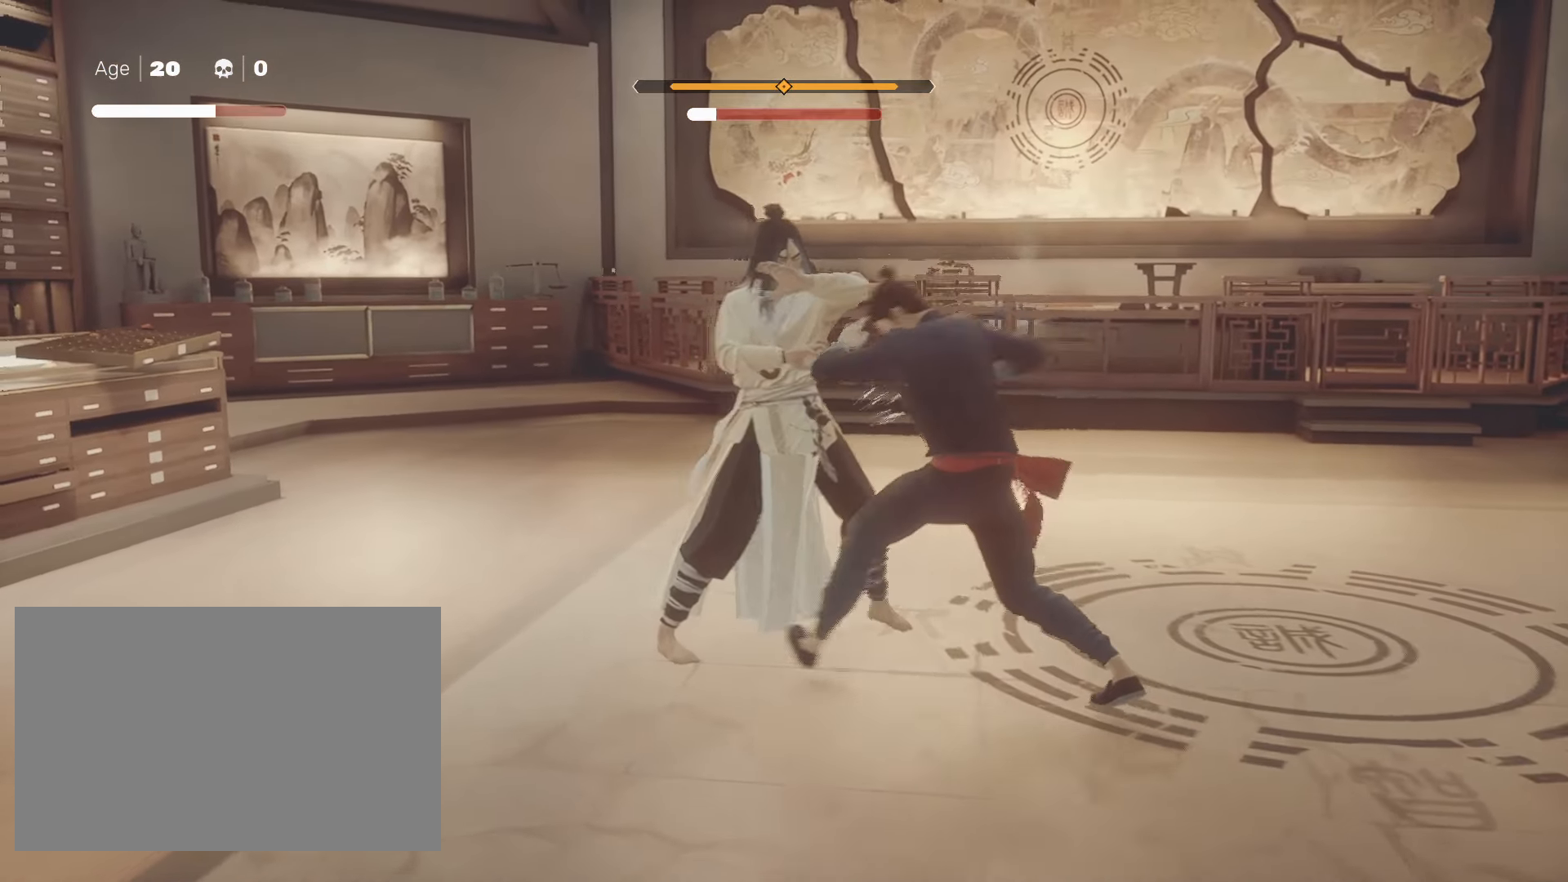
{"keys": ["shift"], "mouse": ["right"], "events": [[50, "mouse_right", "down"], [183, "mouse_right", "up"], [233, "mouse_right", "down"], [333, "mouse_right", "up"], [383, "mouse_right", "down"]]}
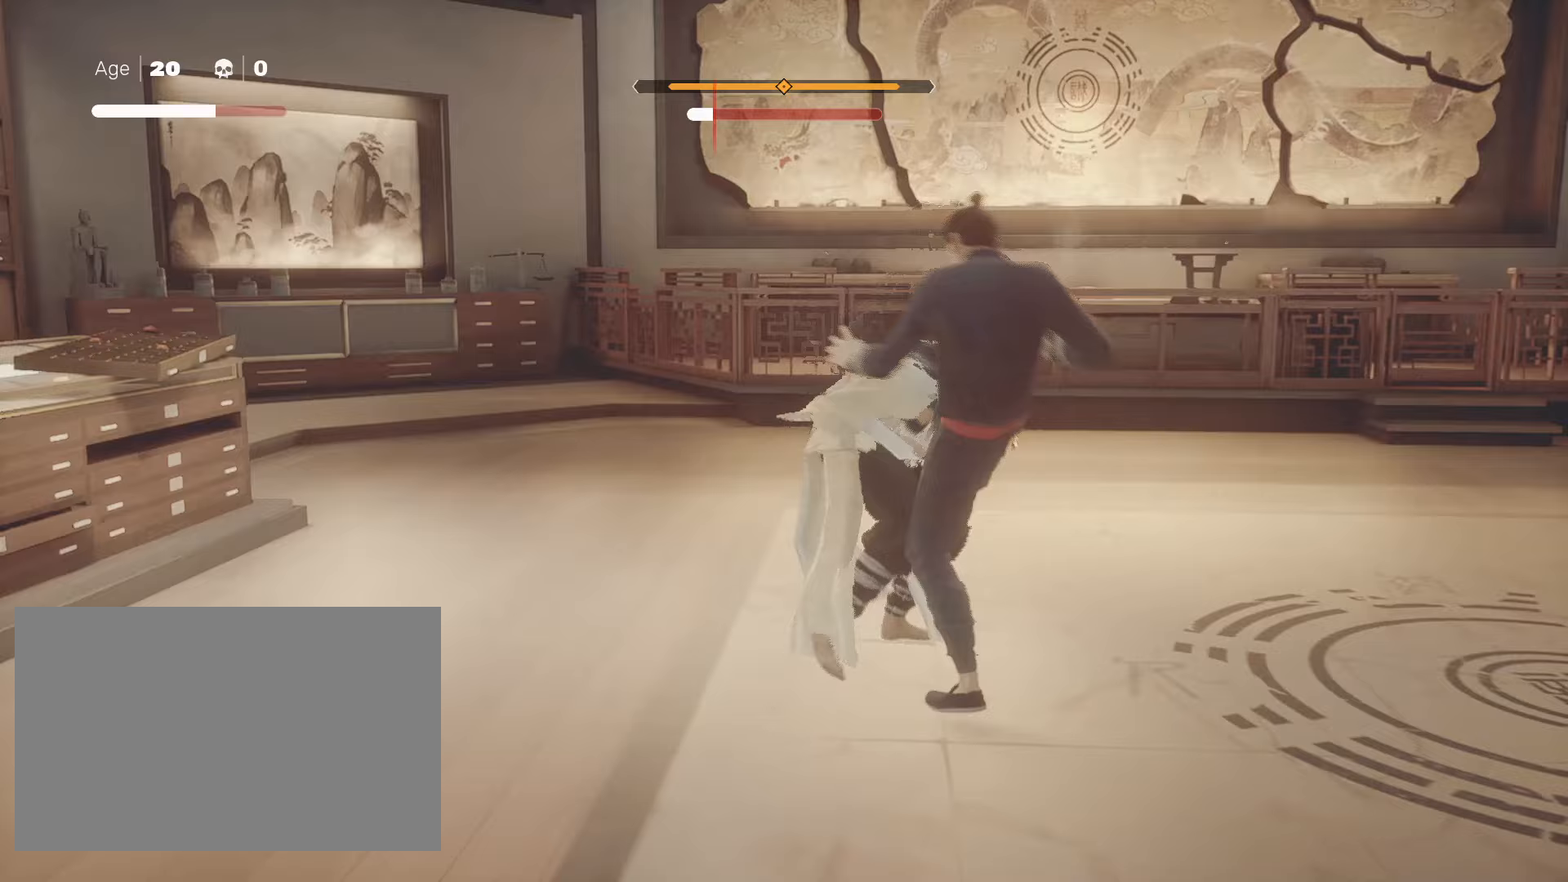
{"keys": ["shift"], "mouse": ["right"], "events": [[17, "mouse_right", "up"], [67, "mouse_right", "down"], [217, "mouse_right", "up"], [267, "mouse_right", "down"], [367, "mouse_right", "up"], [400, "mouse_right", "down"]]}
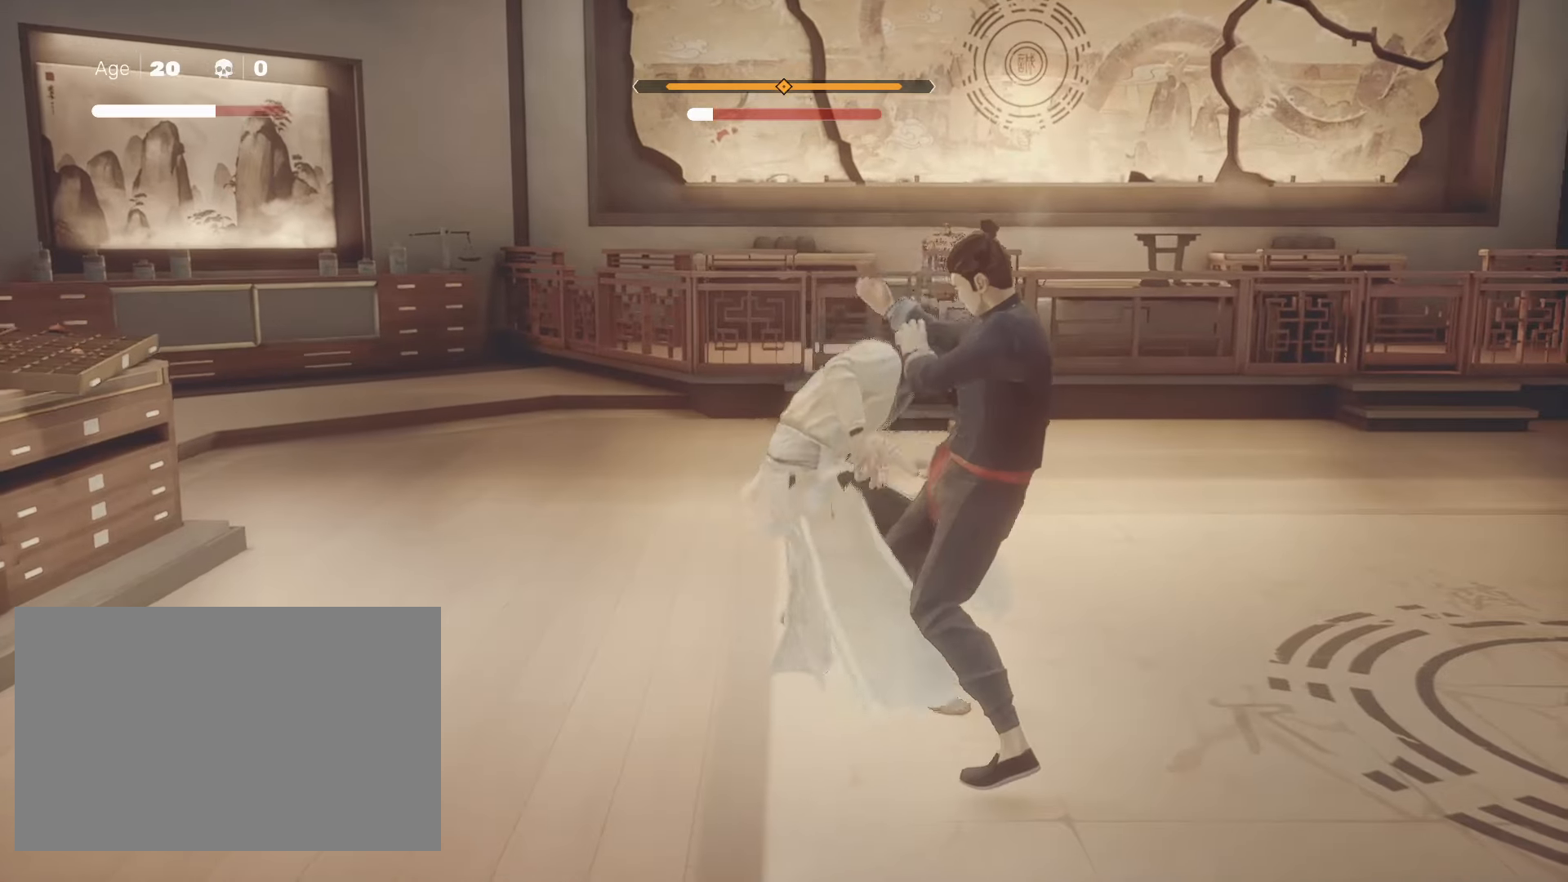
{"keys": ["shift"], "mouse": [], "events": [[33, "mouse_right", "up"], [367, "s", "down"], [400, "s", "up"]]}
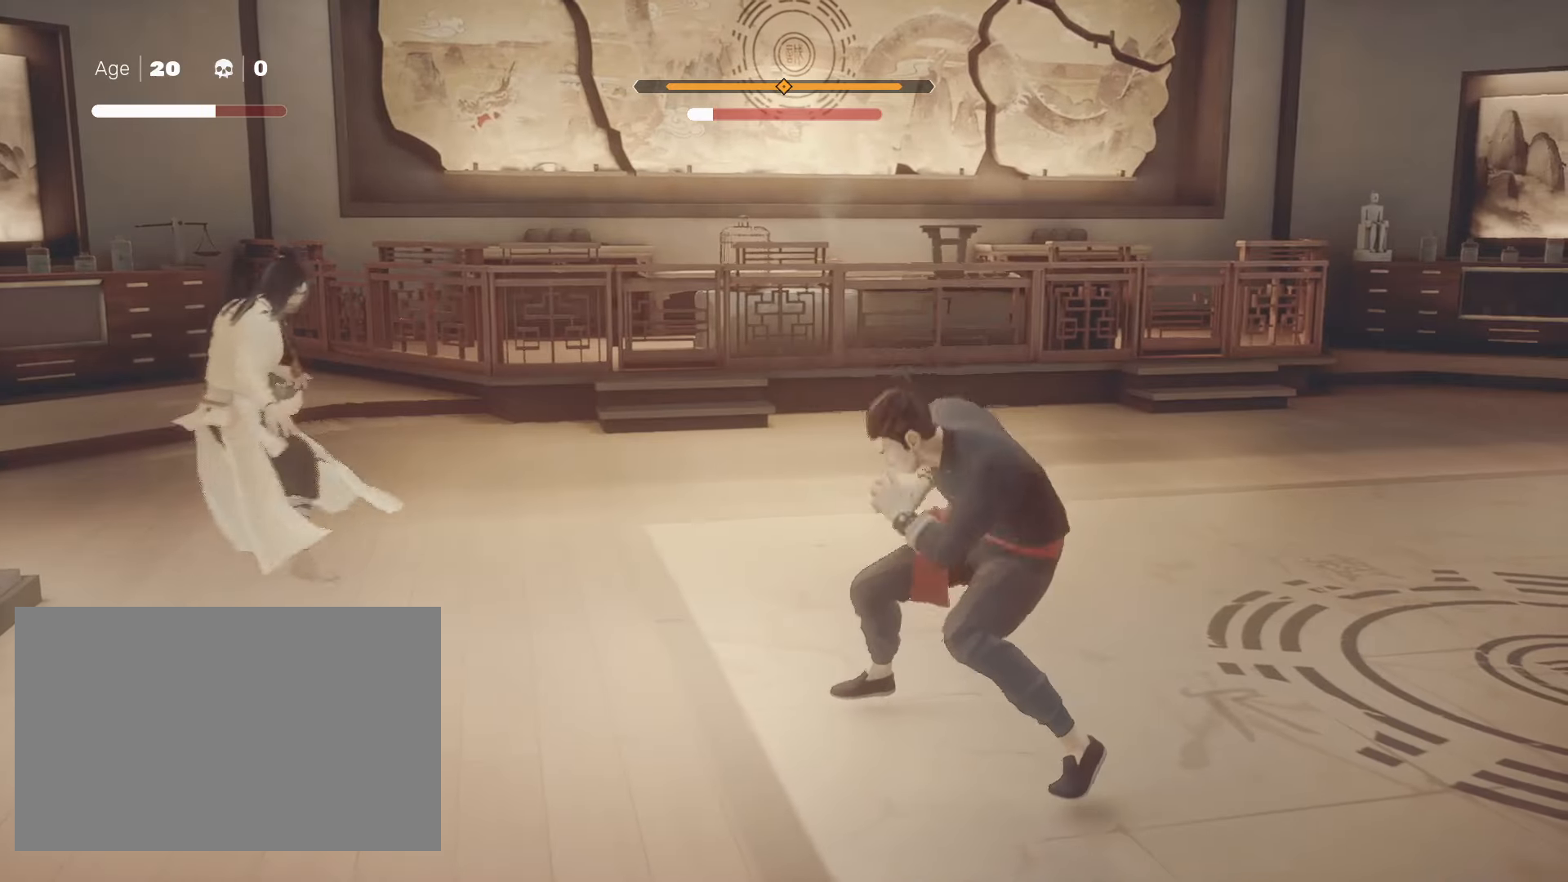
{"keys": ["shift"], "mouse": [], "events": []}
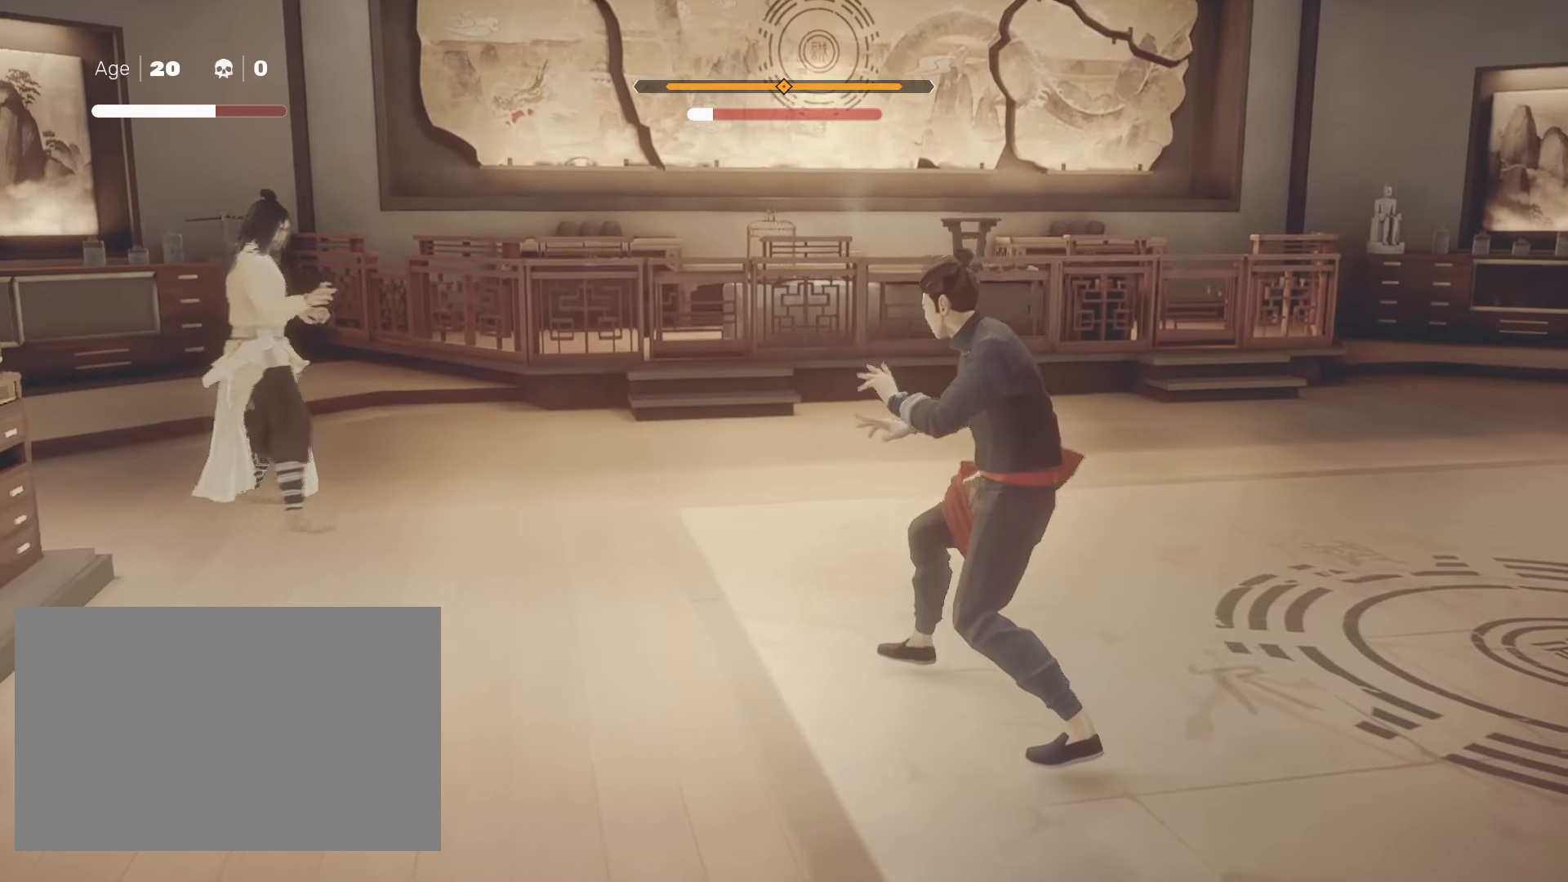
{"keys": ["shift"], "mouse": [], "events": []}
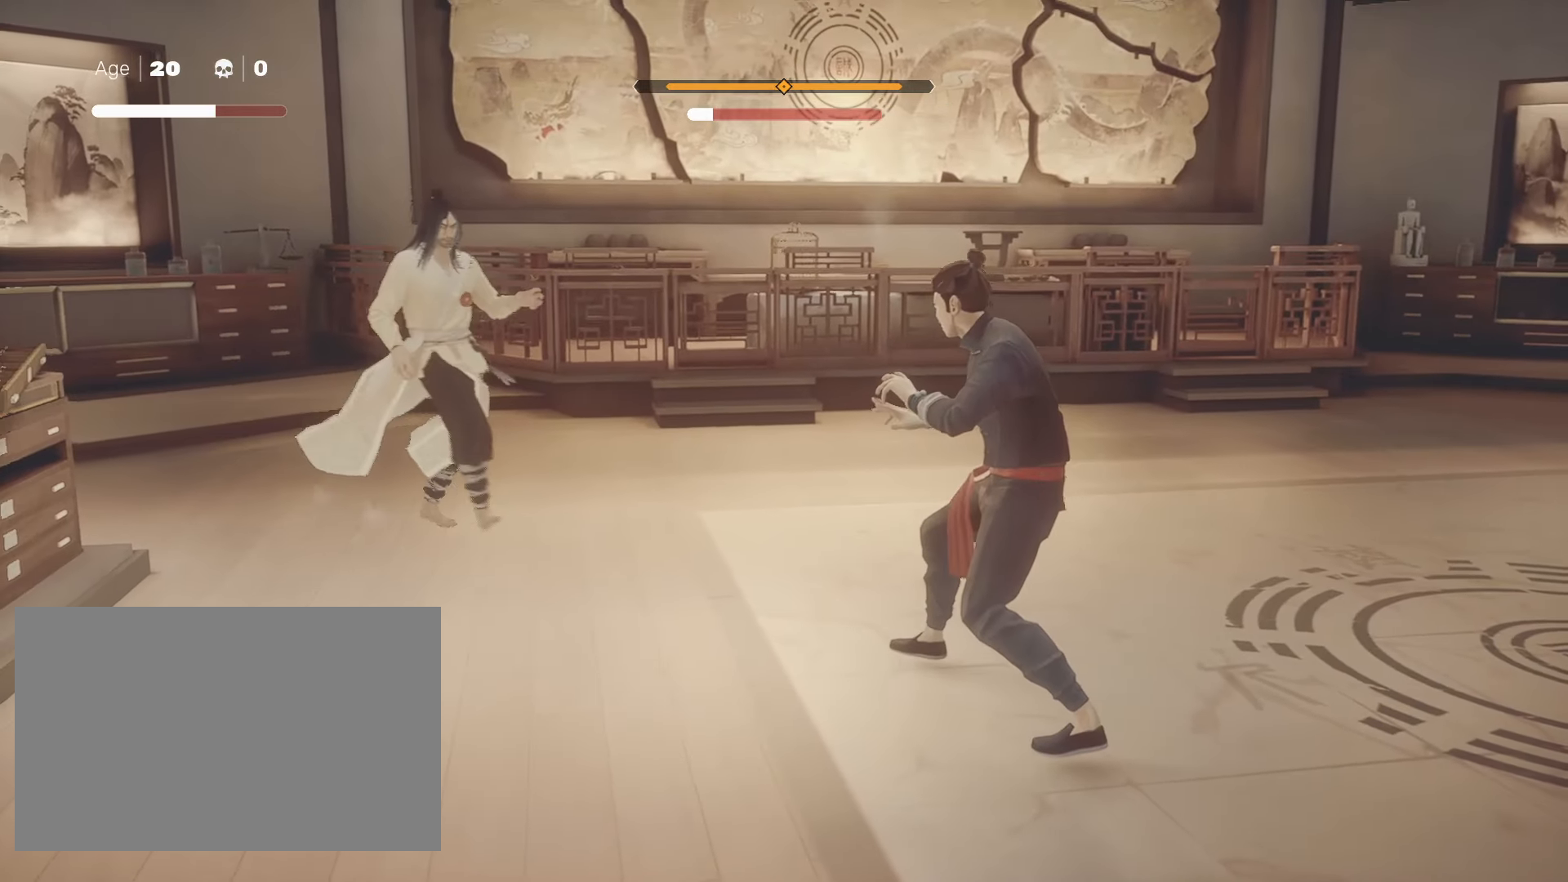
{"keys": ["shift"], "mouse": [], "events": []}
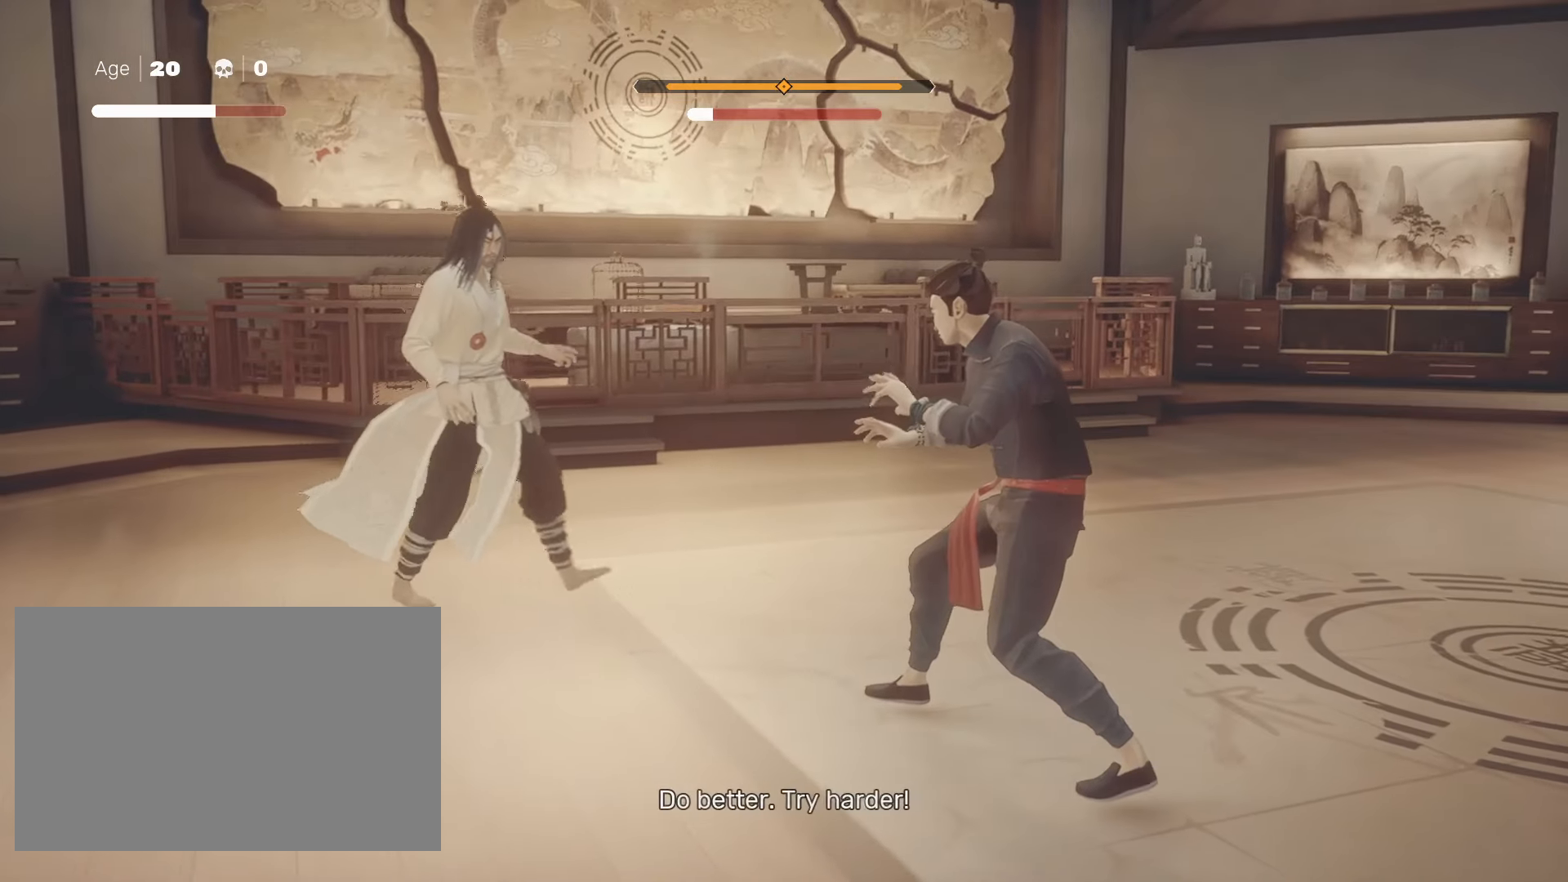
{"keys": ["shift"], "mouse": [], "events": [[333, "4", "down"], [417, "4", "up"]]}
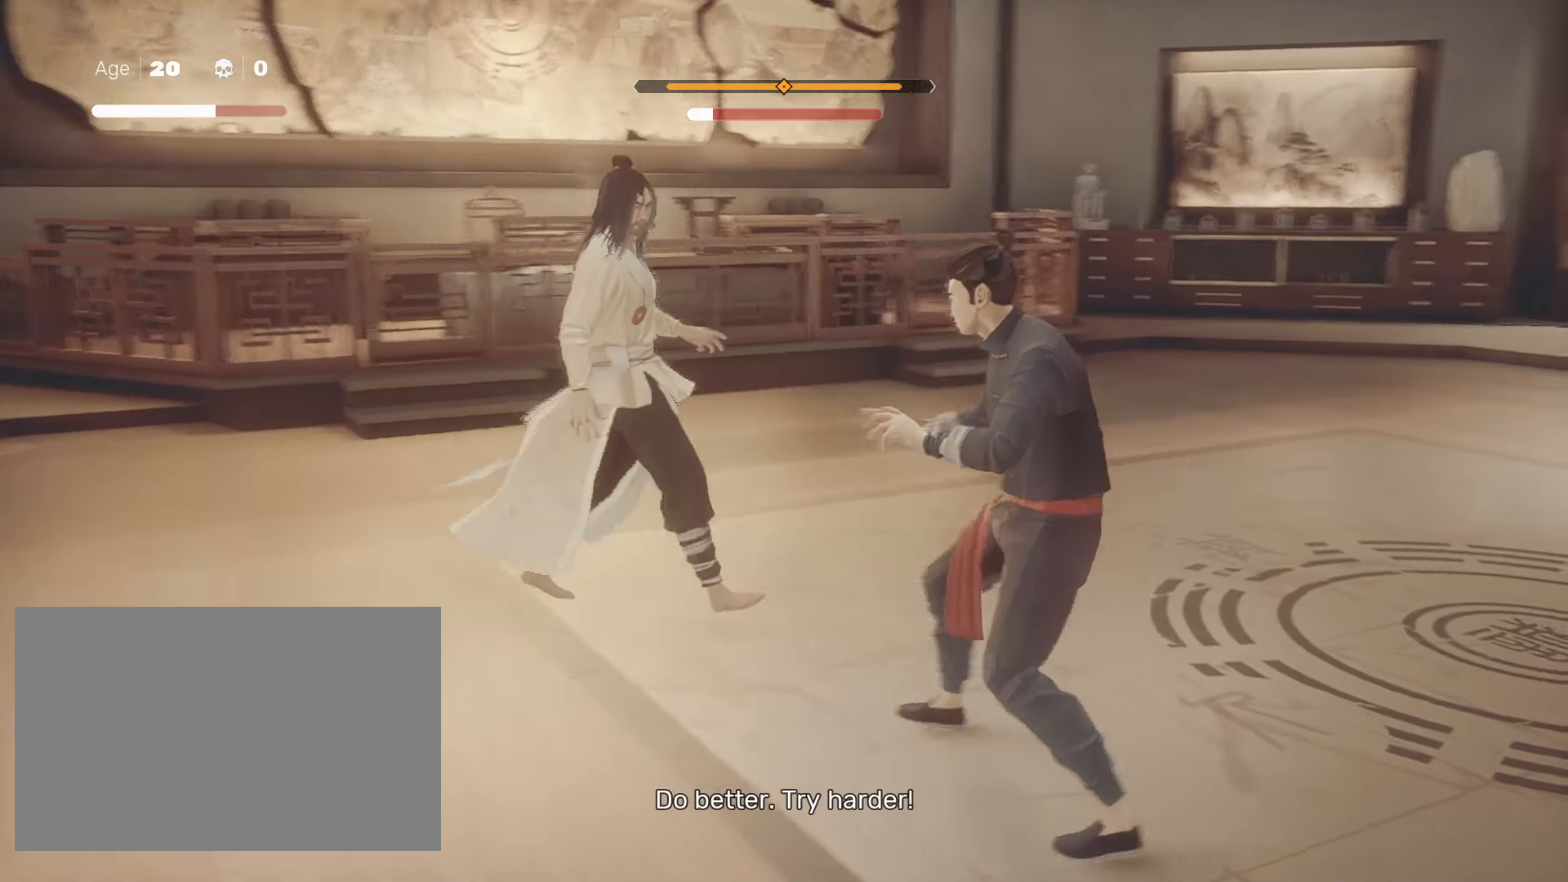
{"keys": ["shift"], "mouse": [], "events": []}
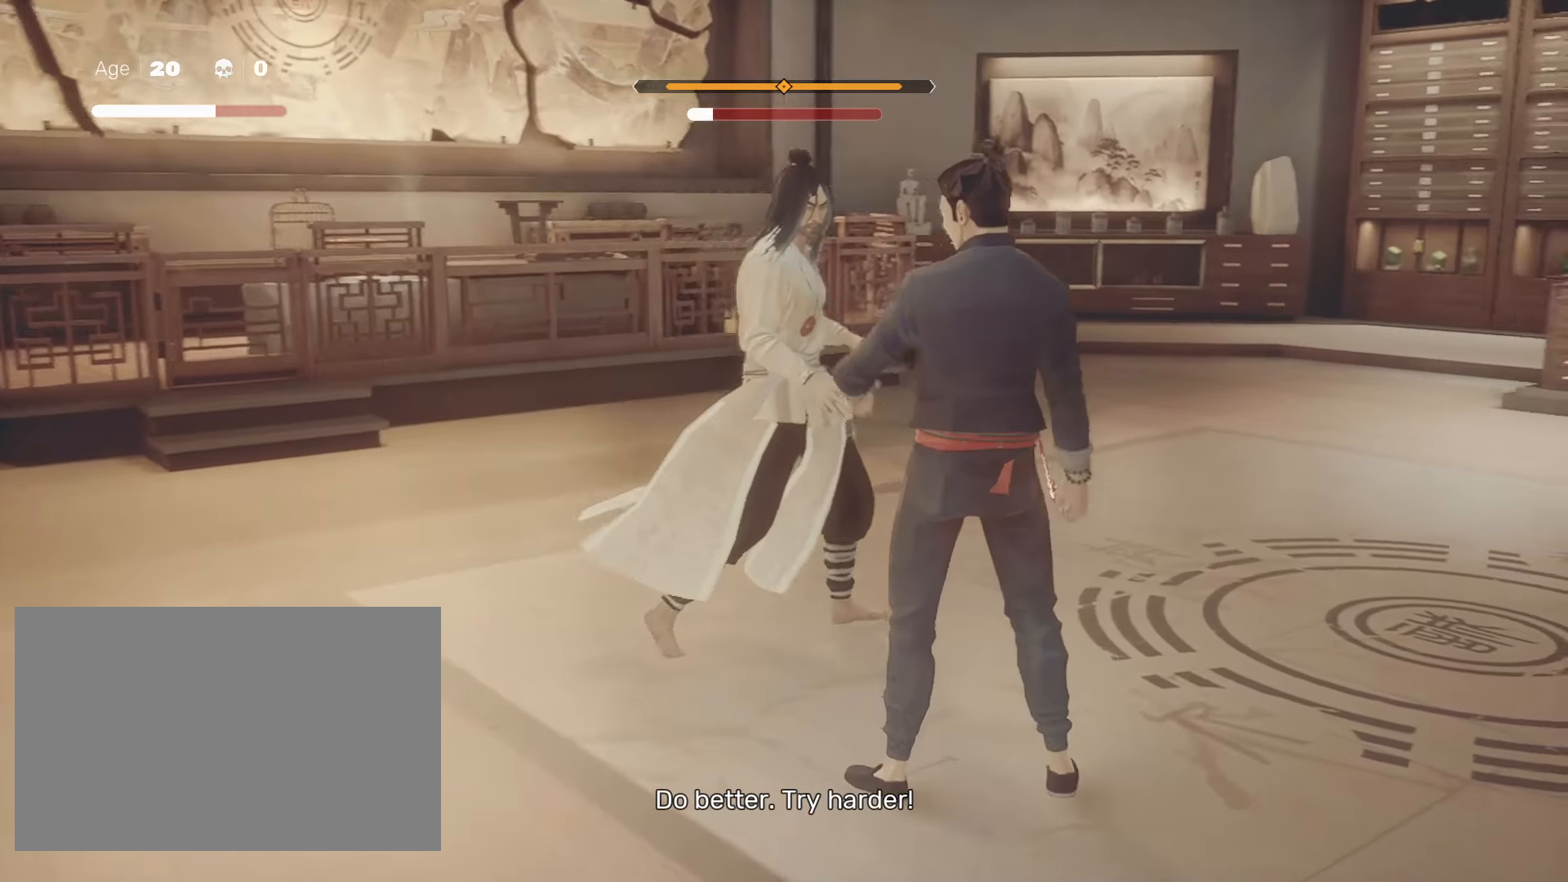
{"keys": ["s", "shift"], "mouse": [], "events": [[500, "s", "down"]]}
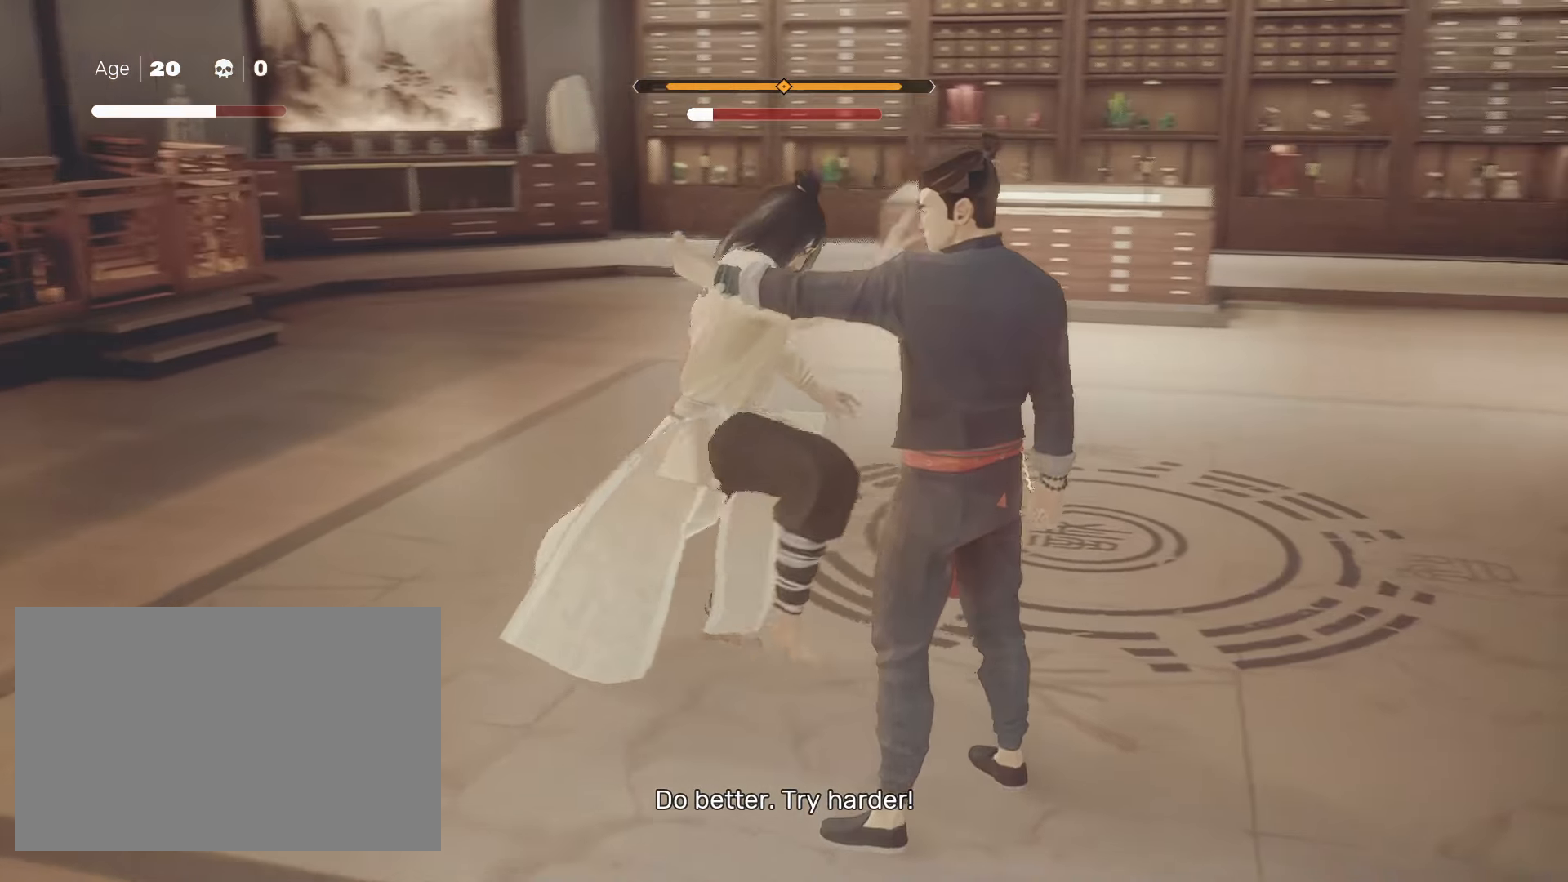
{"keys": ["shift"], "mouse": [], "events": [[50, "s", "up"], [83, "s", "down"], [183, "s", "up"], [233, "s", "down"], [283, "s", "up"], [317, "s", "down"], [367, "s", "up"], [417, "s", "down"], [467, "s", "up"]]}
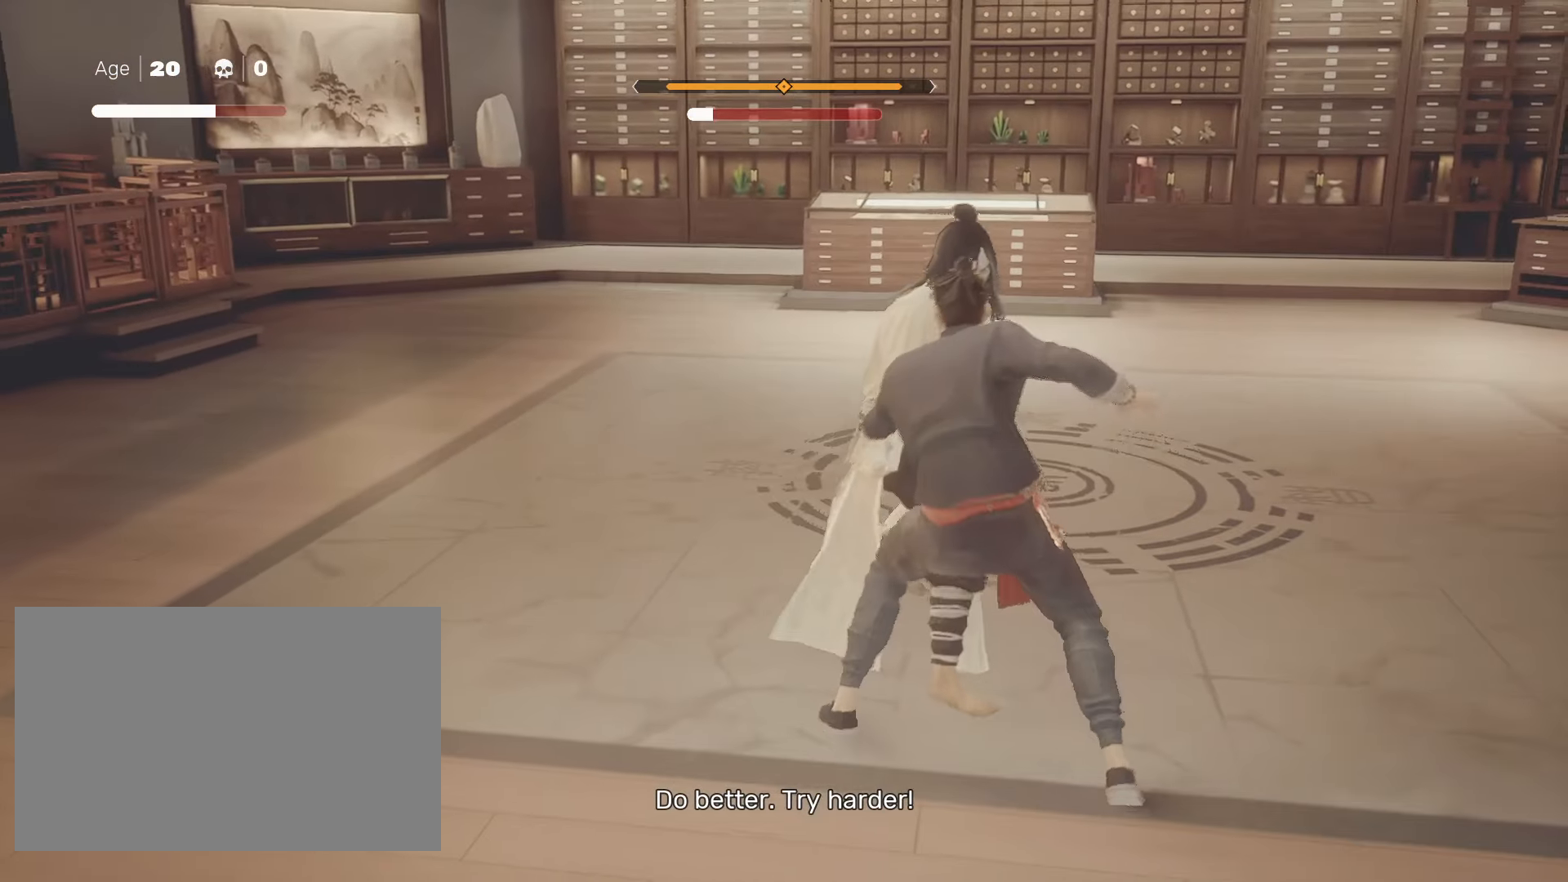
{"keys": ["shift"], "mouse": [], "events": [[17, "s", "down"], [67, "s", "up"], [200, "s", "down"], [283, "s", "up"], [383, "s", "down"], [483, "s", "up"]]}
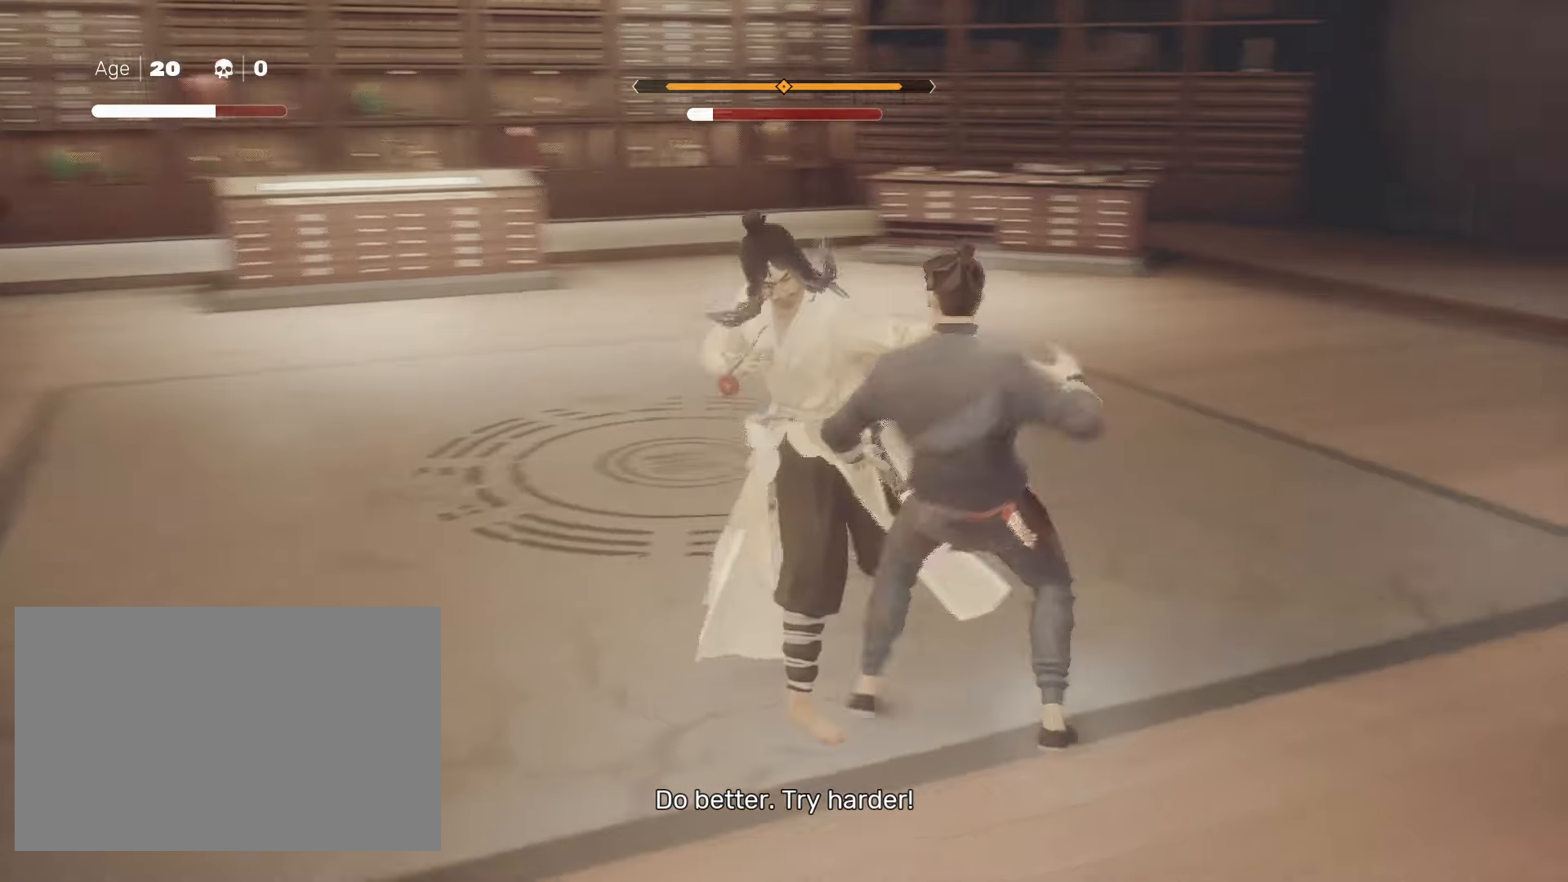
{"keys": ["shift"], "mouse": [], "events": [[17, "s", "down"], [300, "s", "up"], [350, "s", "down"], [400, "s", "up"]]}
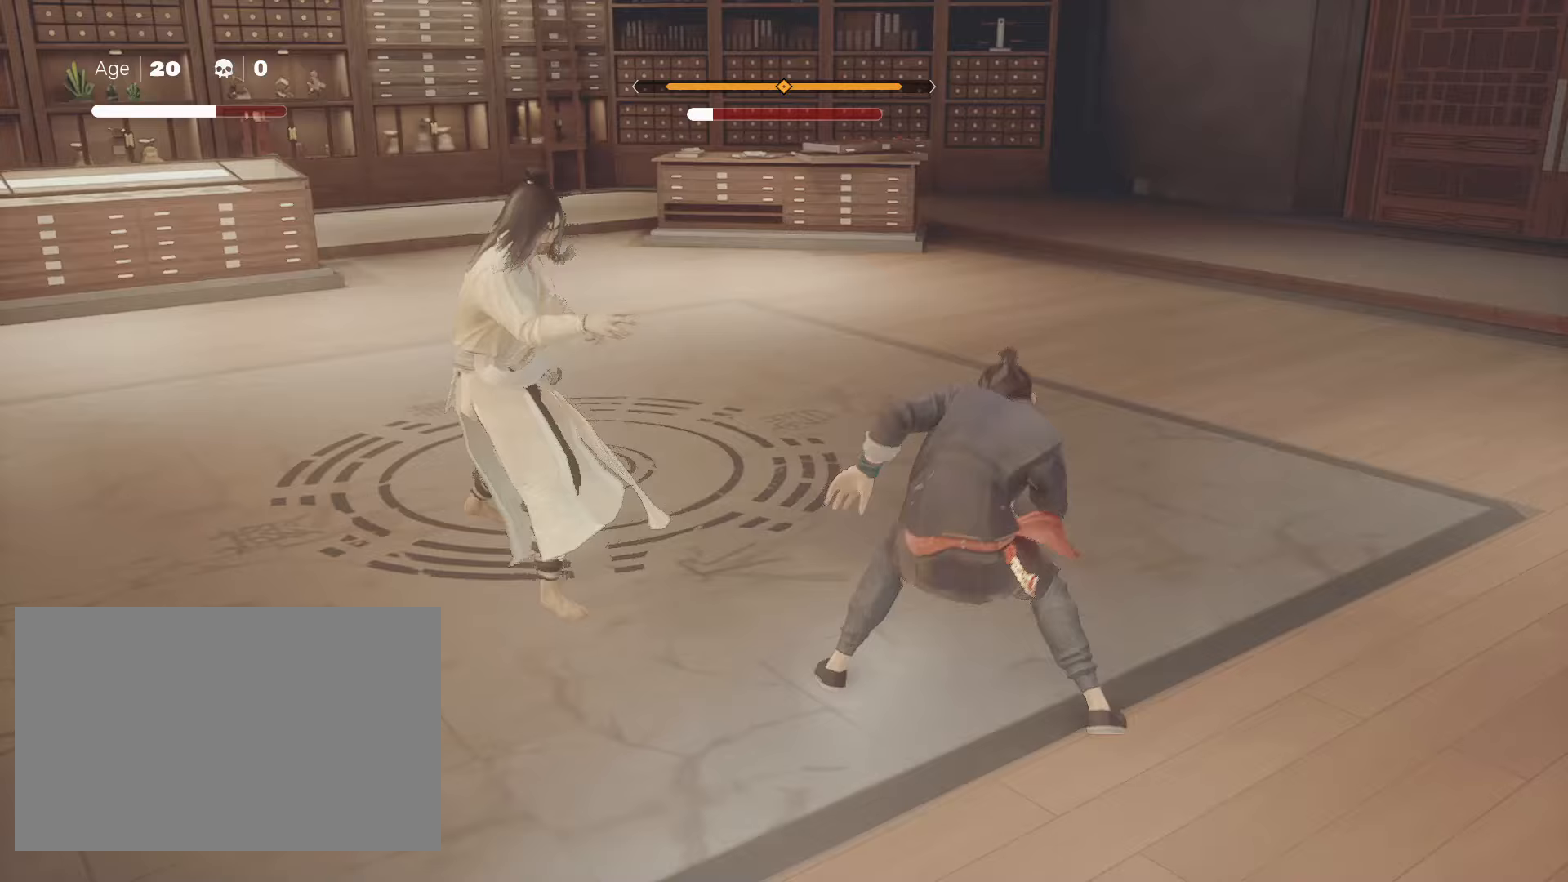
{"keys": ["shift"], "mouse": [], "events": []}
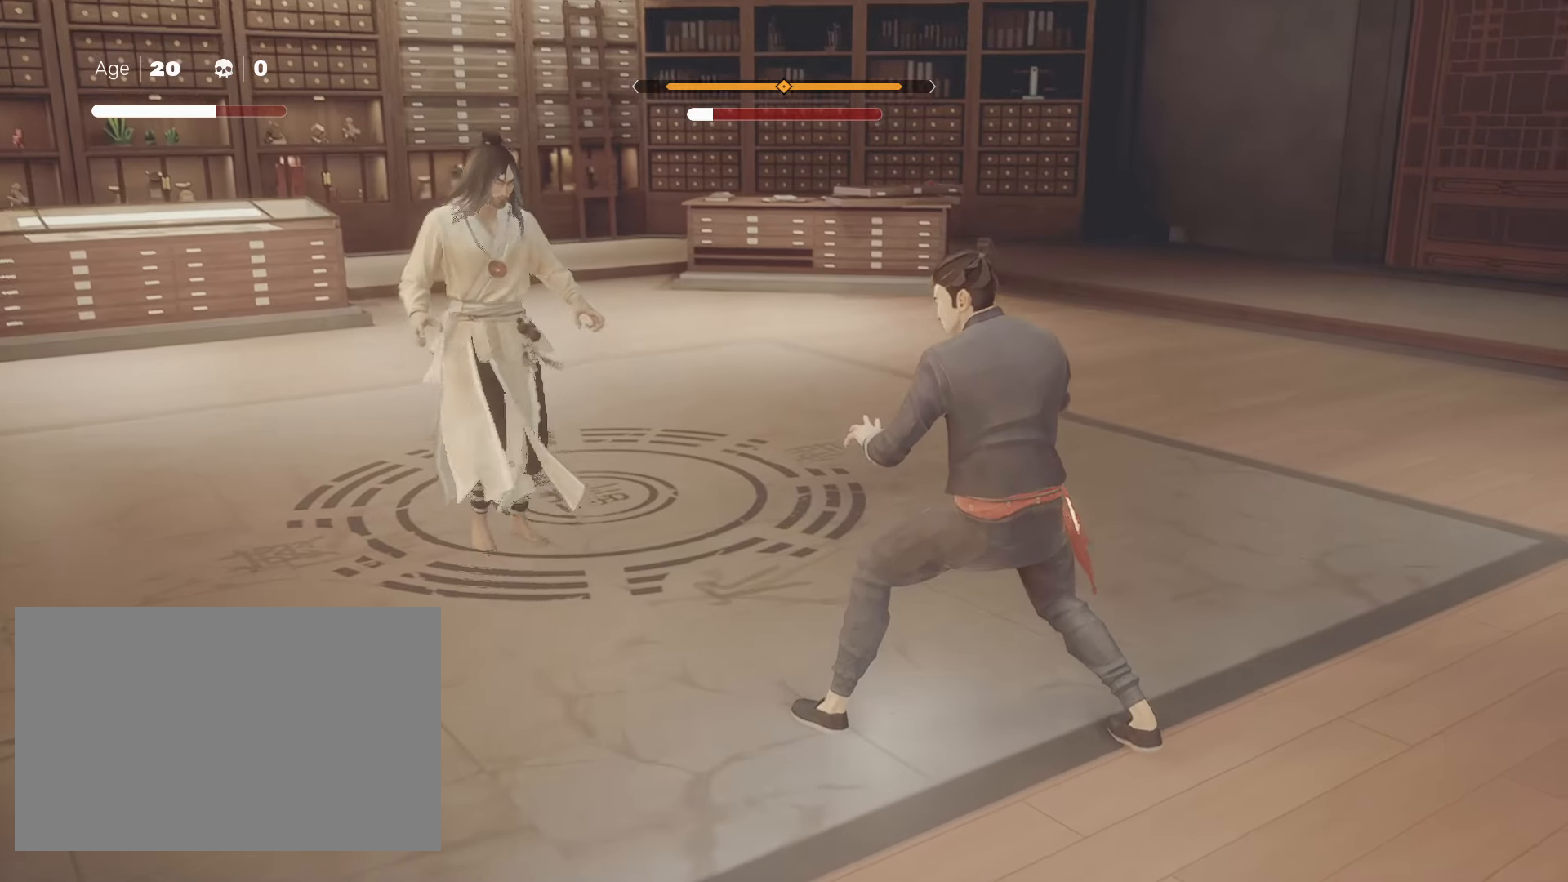
{"keys": ["shift"], "mouse": [], "events": []}
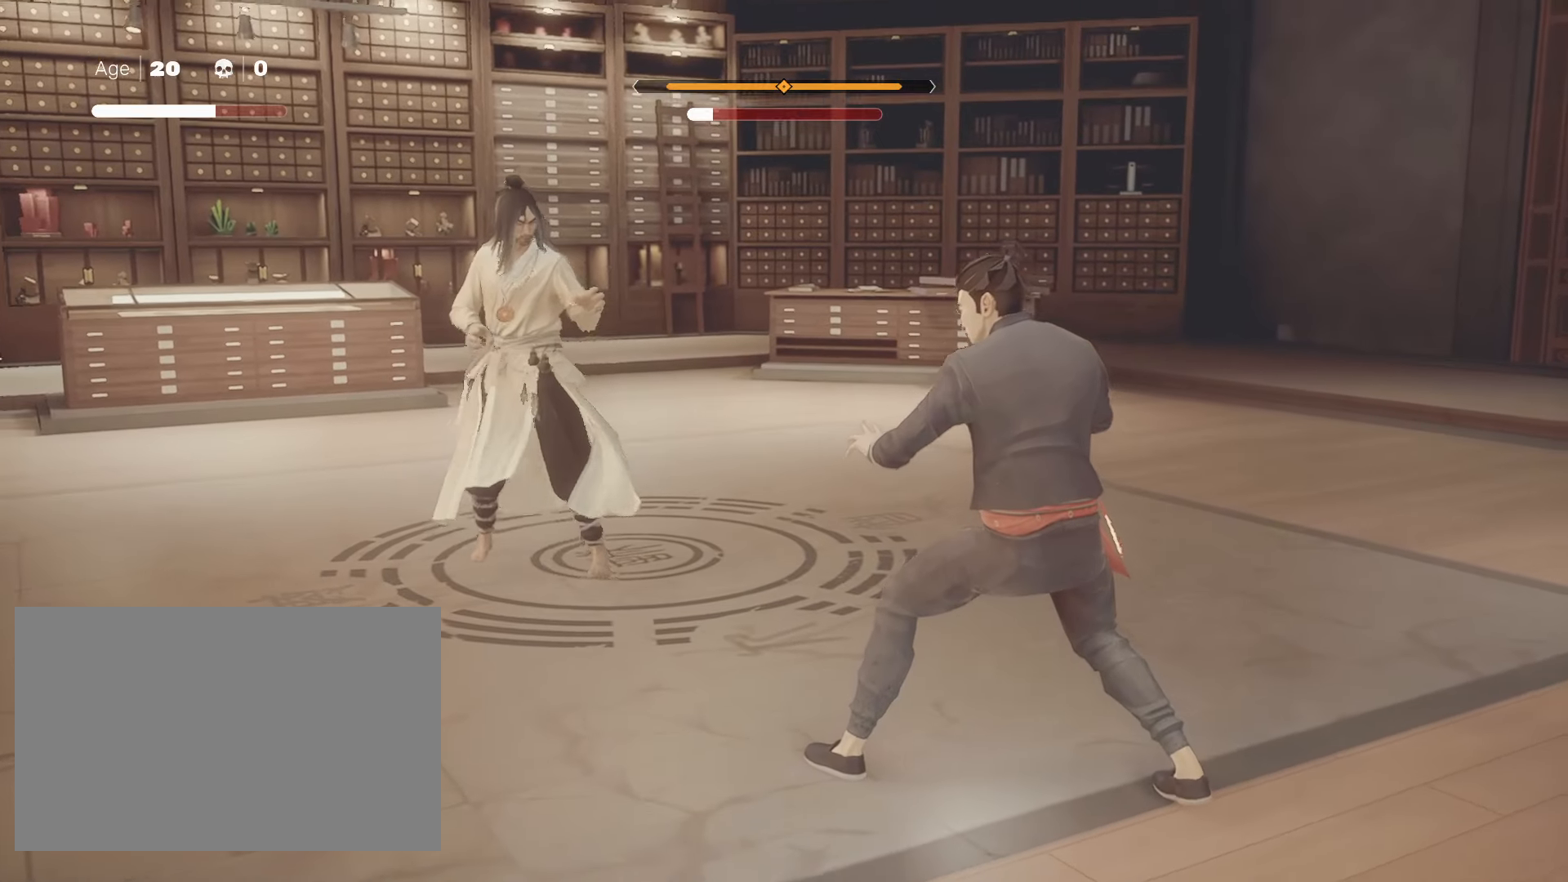
{"keys": ["shift"], "mouse": [], "events": [[300, "4", "down"], [400, "4", "up"]]}
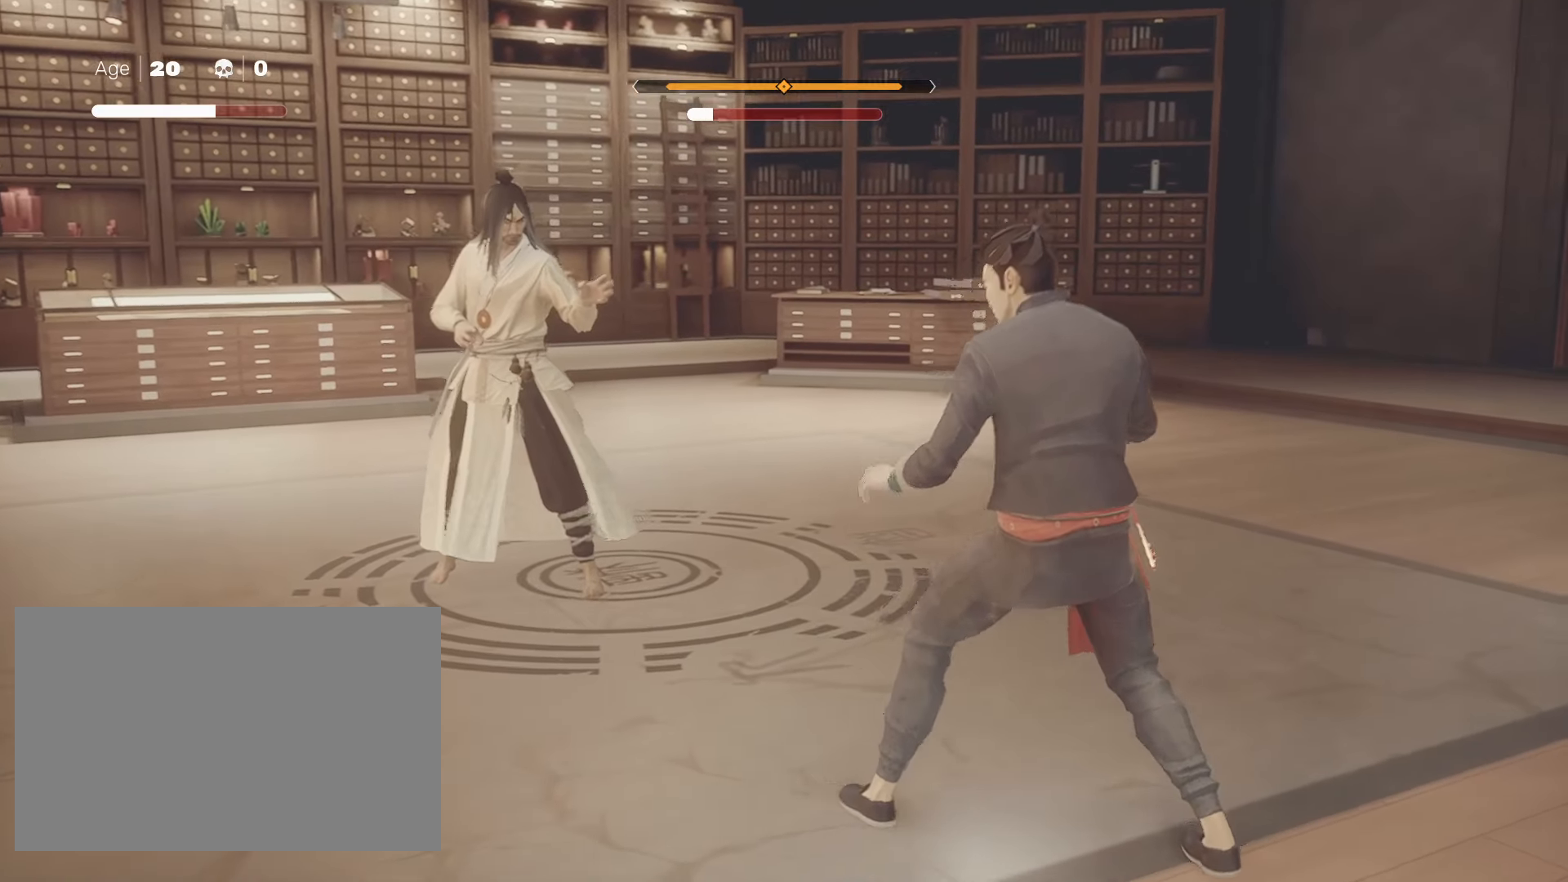
{"keys": ["shift"], "mouse": [], "events": []}
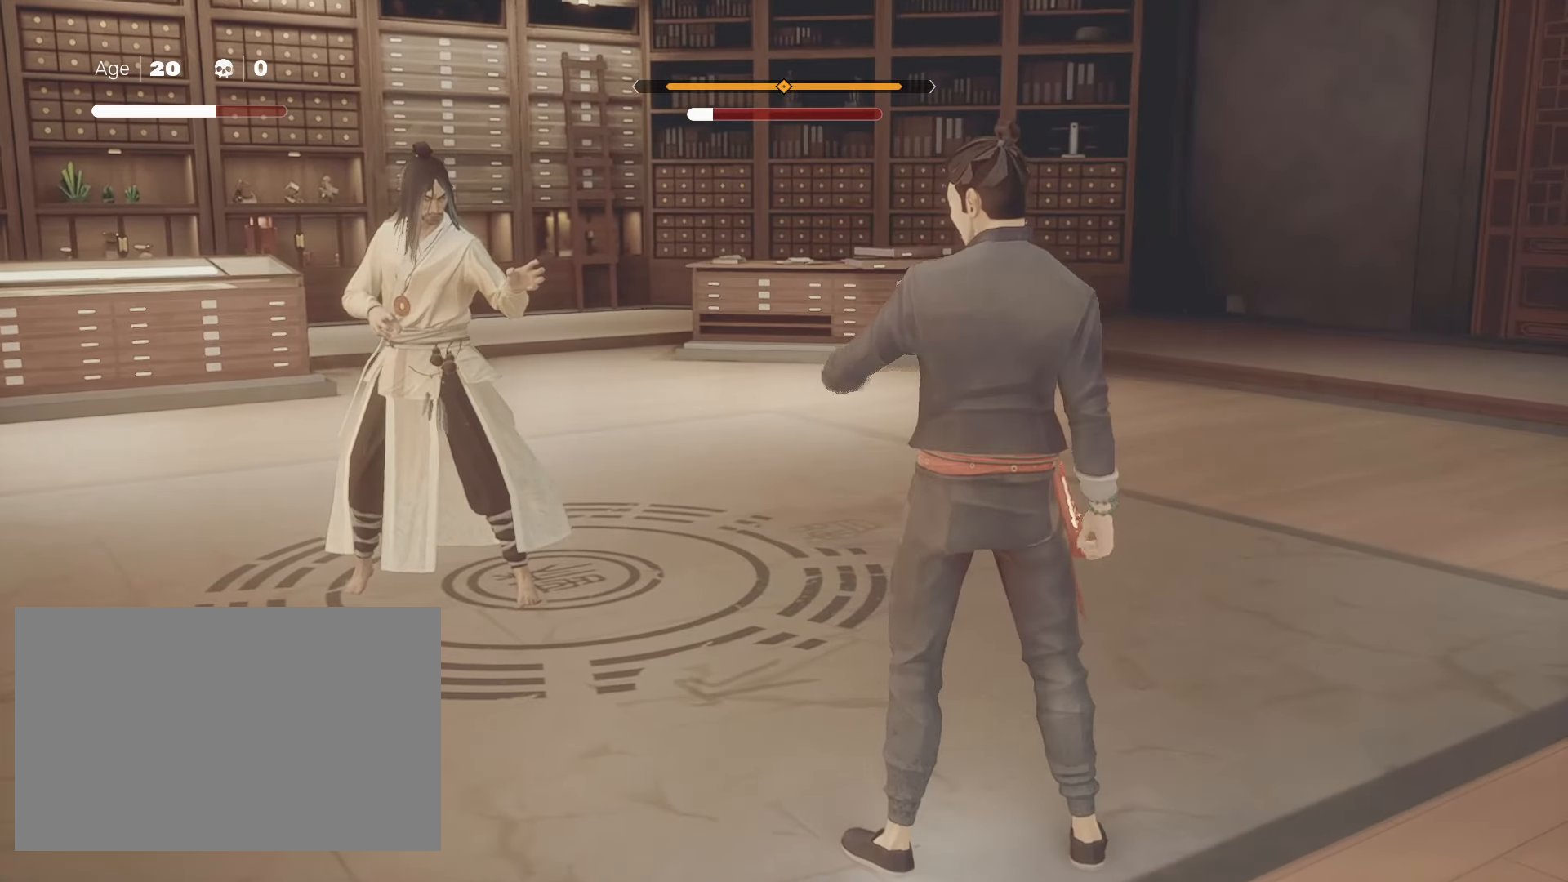
{"keys": ["shift"], "mouse": [], "events": []}
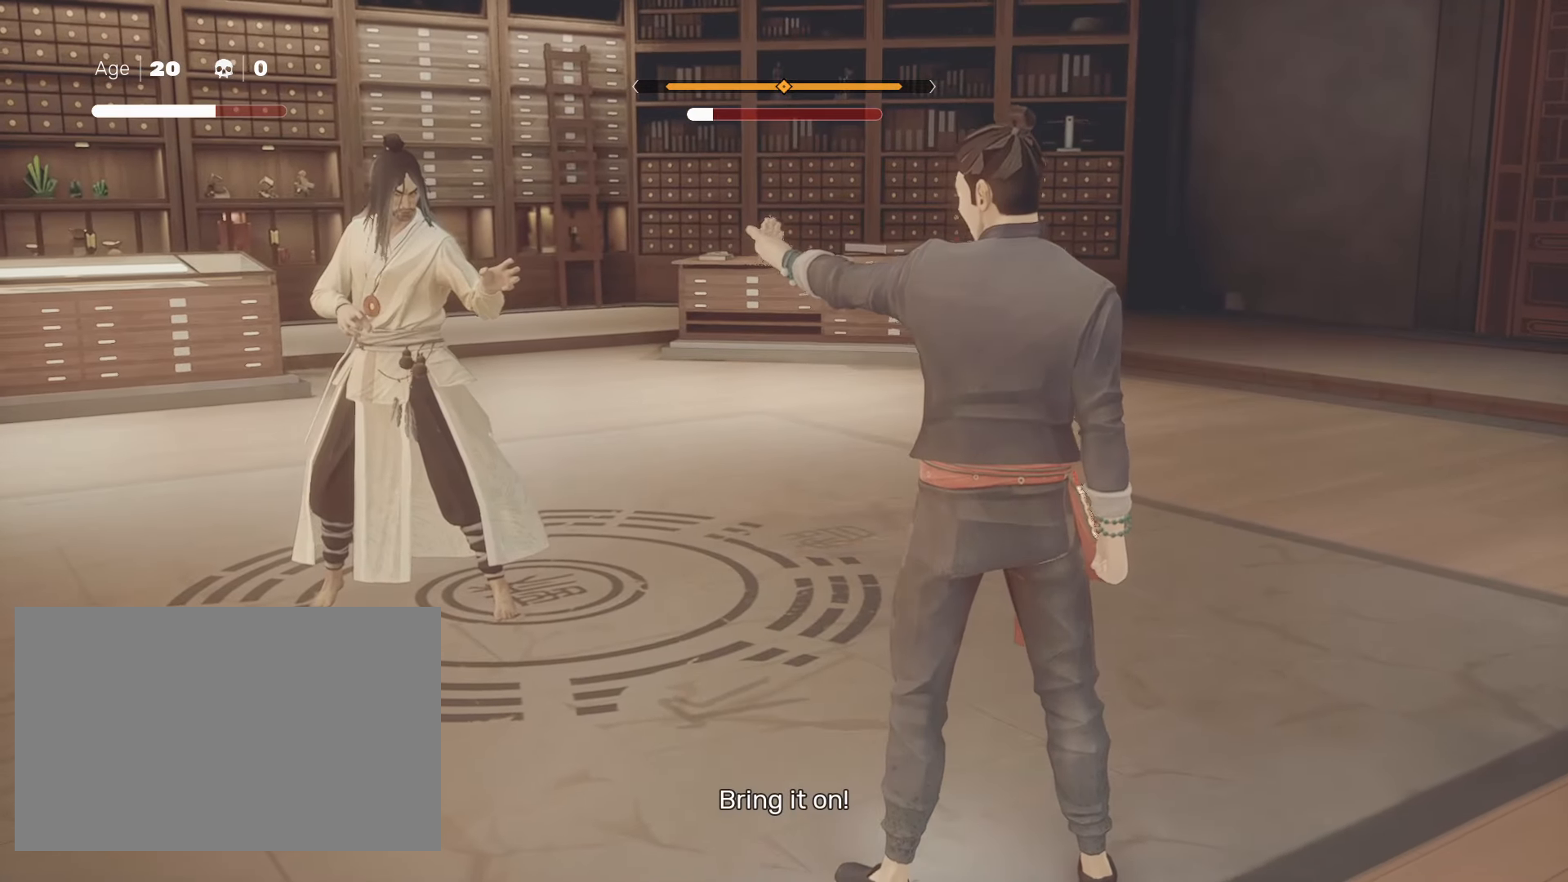
{"keys": ["shift"], "mouse": [], "events": []}
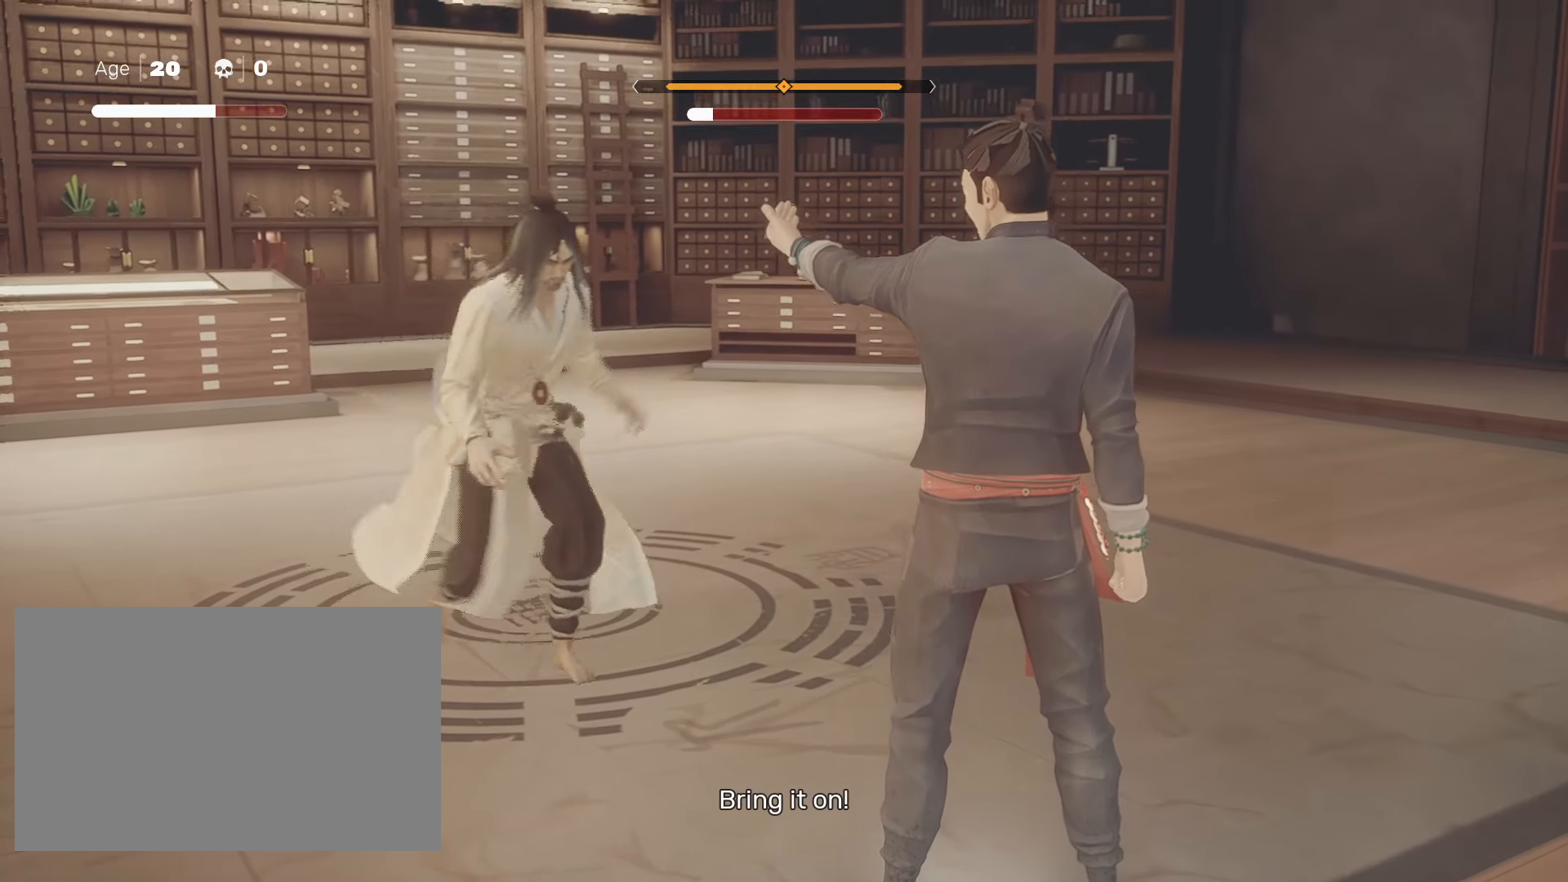
{"keys": ["s", "shift"], "mouse": [], "events": [[83, "s", "down"], [183, "s", "up"], [233, "s", "down"], [367, "s", "up"], [467, "s", "down"]]}
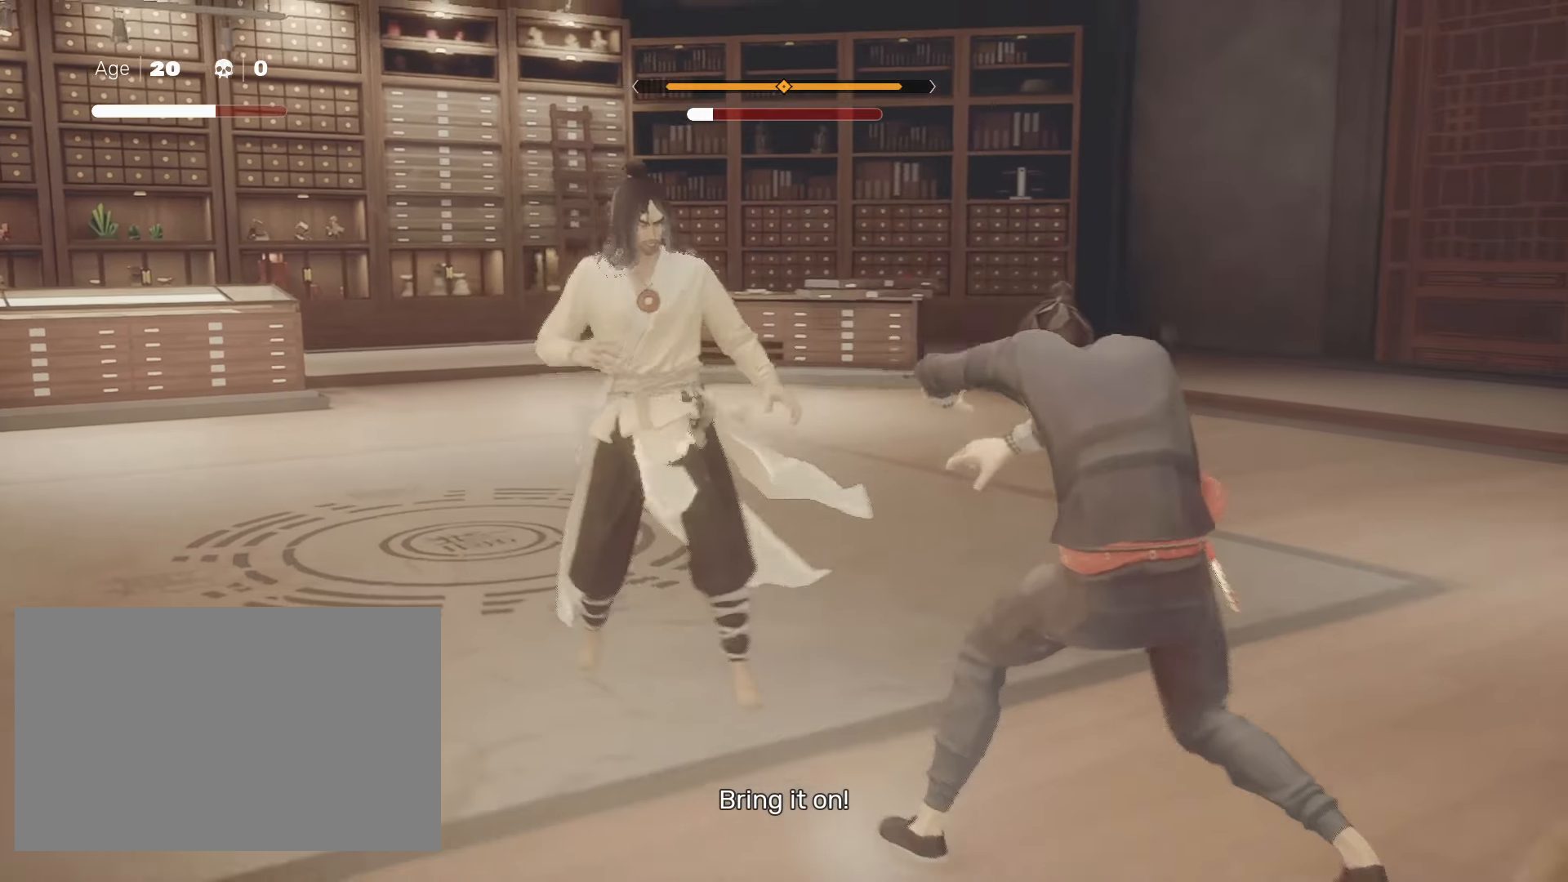
{"keys": ["shift"], "mouse": [], "events": [[17, "s", "up"], [67, "s", "down"], [150, "s", "up"], [200, "s", "down"], [383, "s", "up"]]}
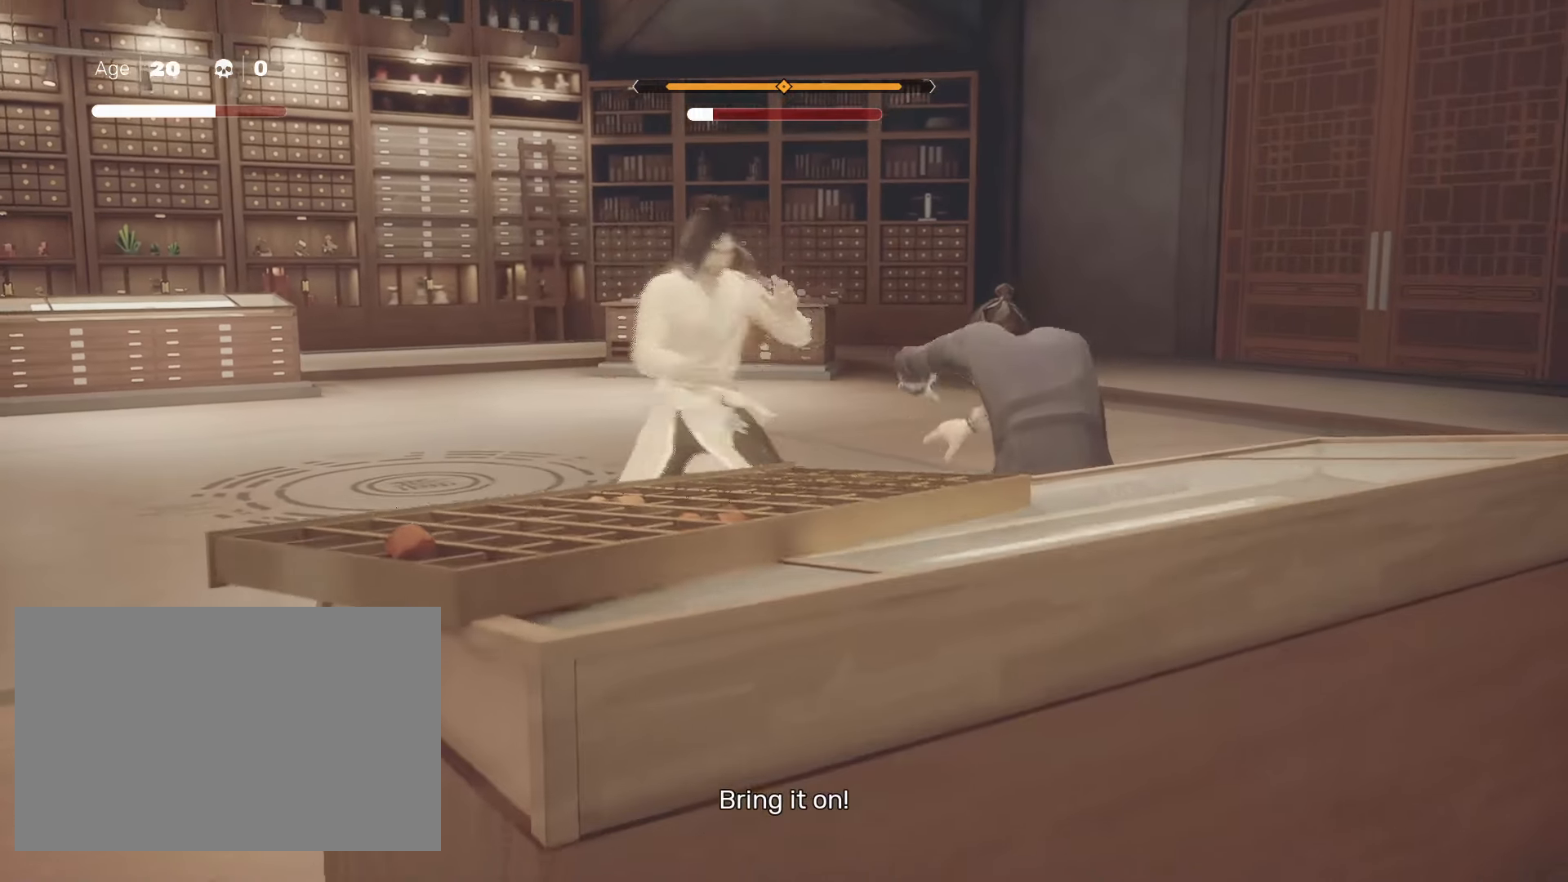
{"keys": ["w"], "mouse": [], "events": [[350, "shift", "up"], [500, "w", "down"]]}
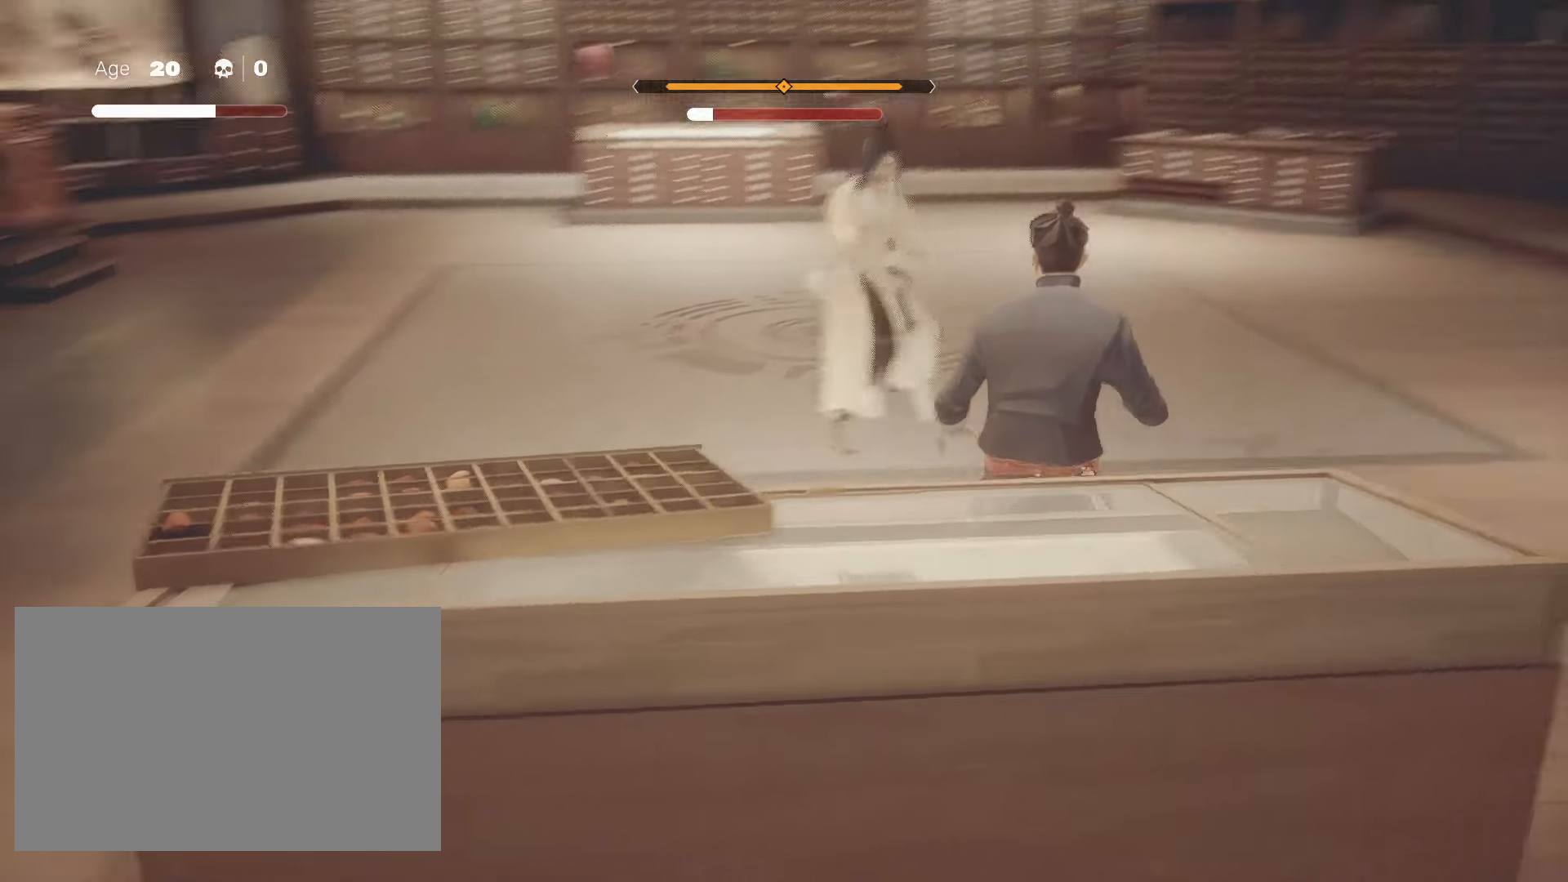
{"keys": ["space", "w"], "mouse": ["right"], "events": [[83, "space", "down"], [267, "mouse_right", "down"]]}
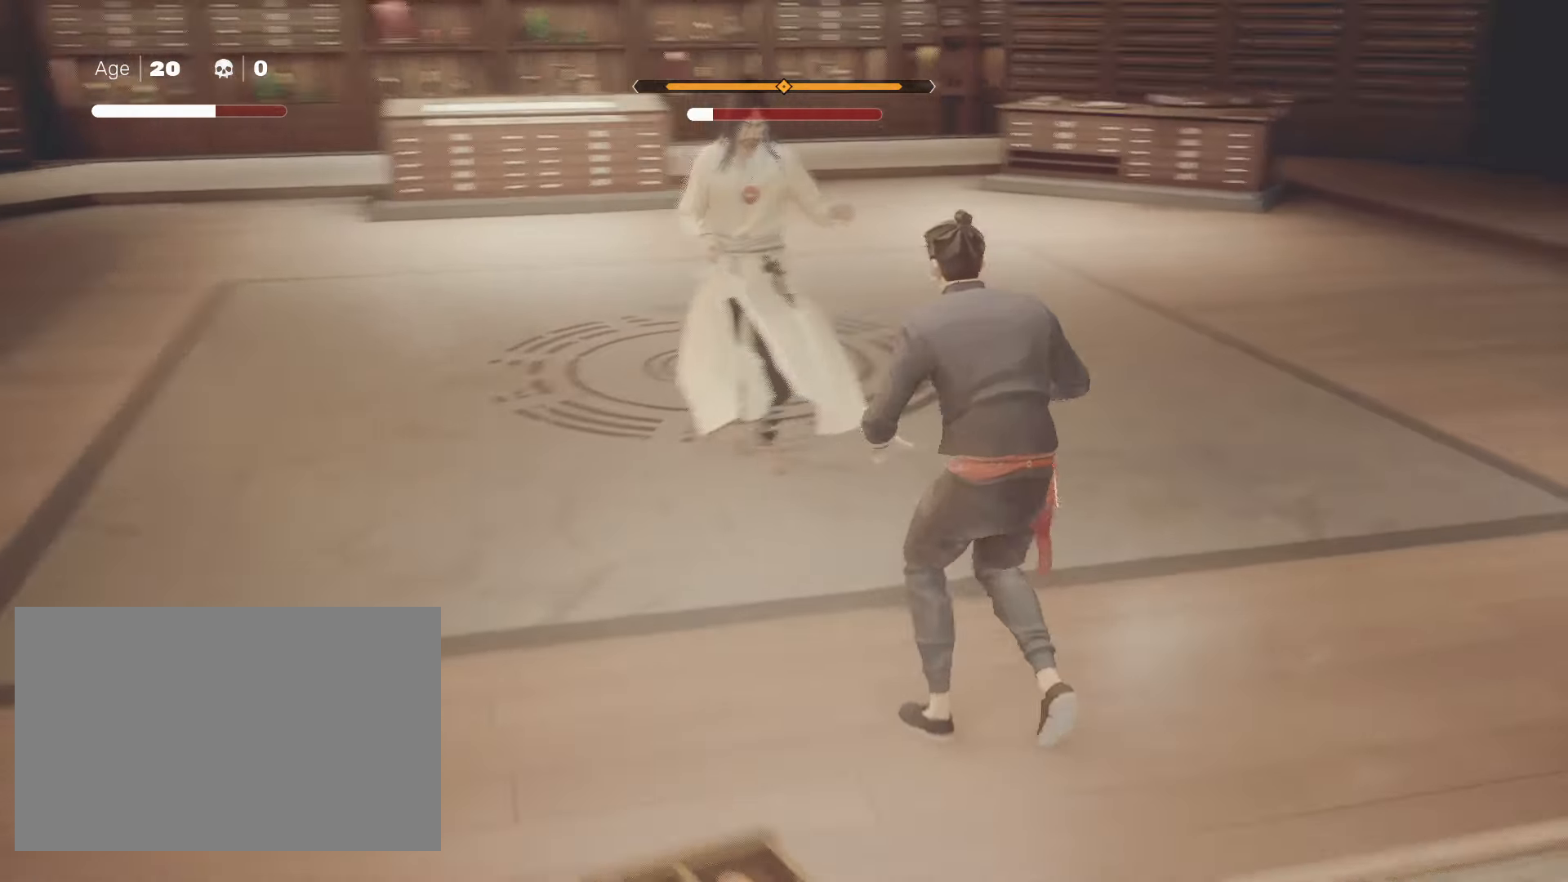
{"keys": [], "mouse": [], "events": [[100, "space", "up"], [150, "mouse_right", "up"], [150, "w", "up"], [200, "mouse_right", "down"], [333, "mouse_right", "up"]]}
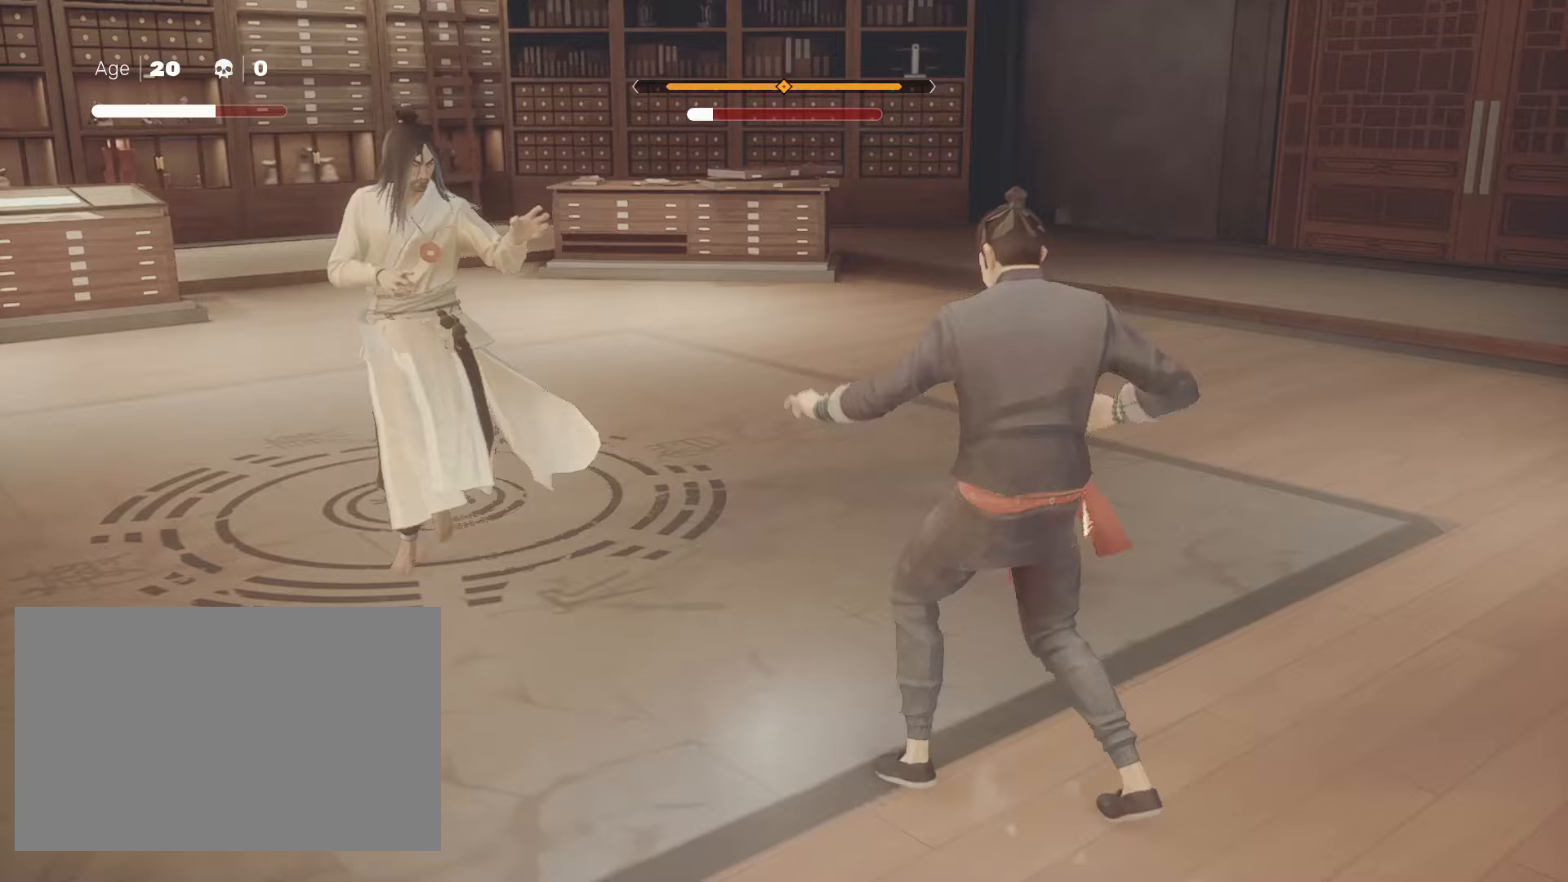
{"keys": [], "mouse": [], "events": []}
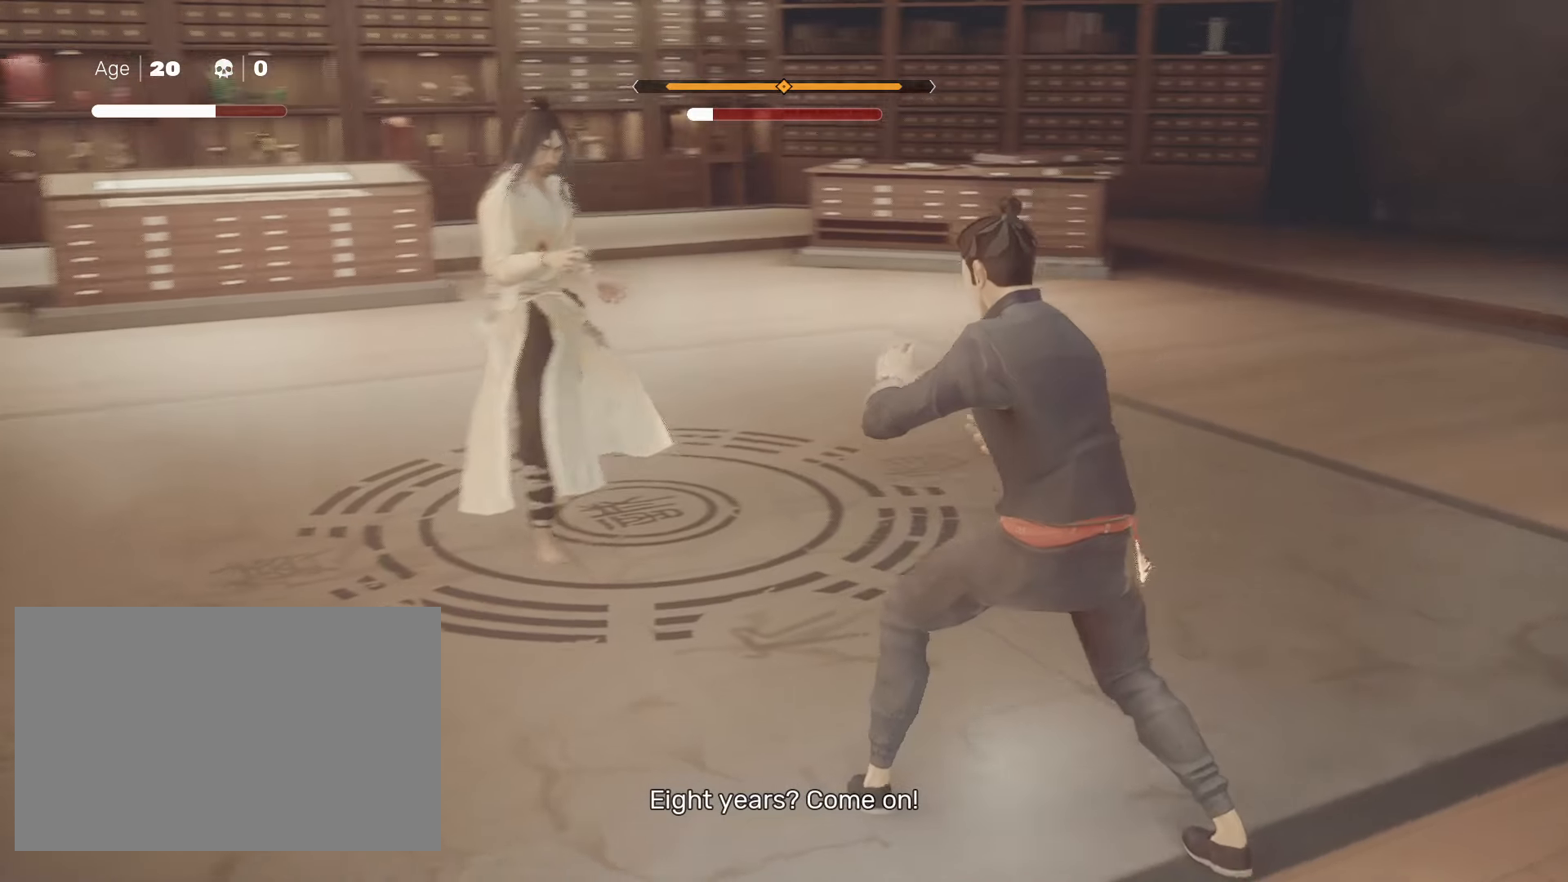
{"keys": ["space", "w"], "mouse": [], "events": [[183, "w", "down"], [267, "space", "down"]]}
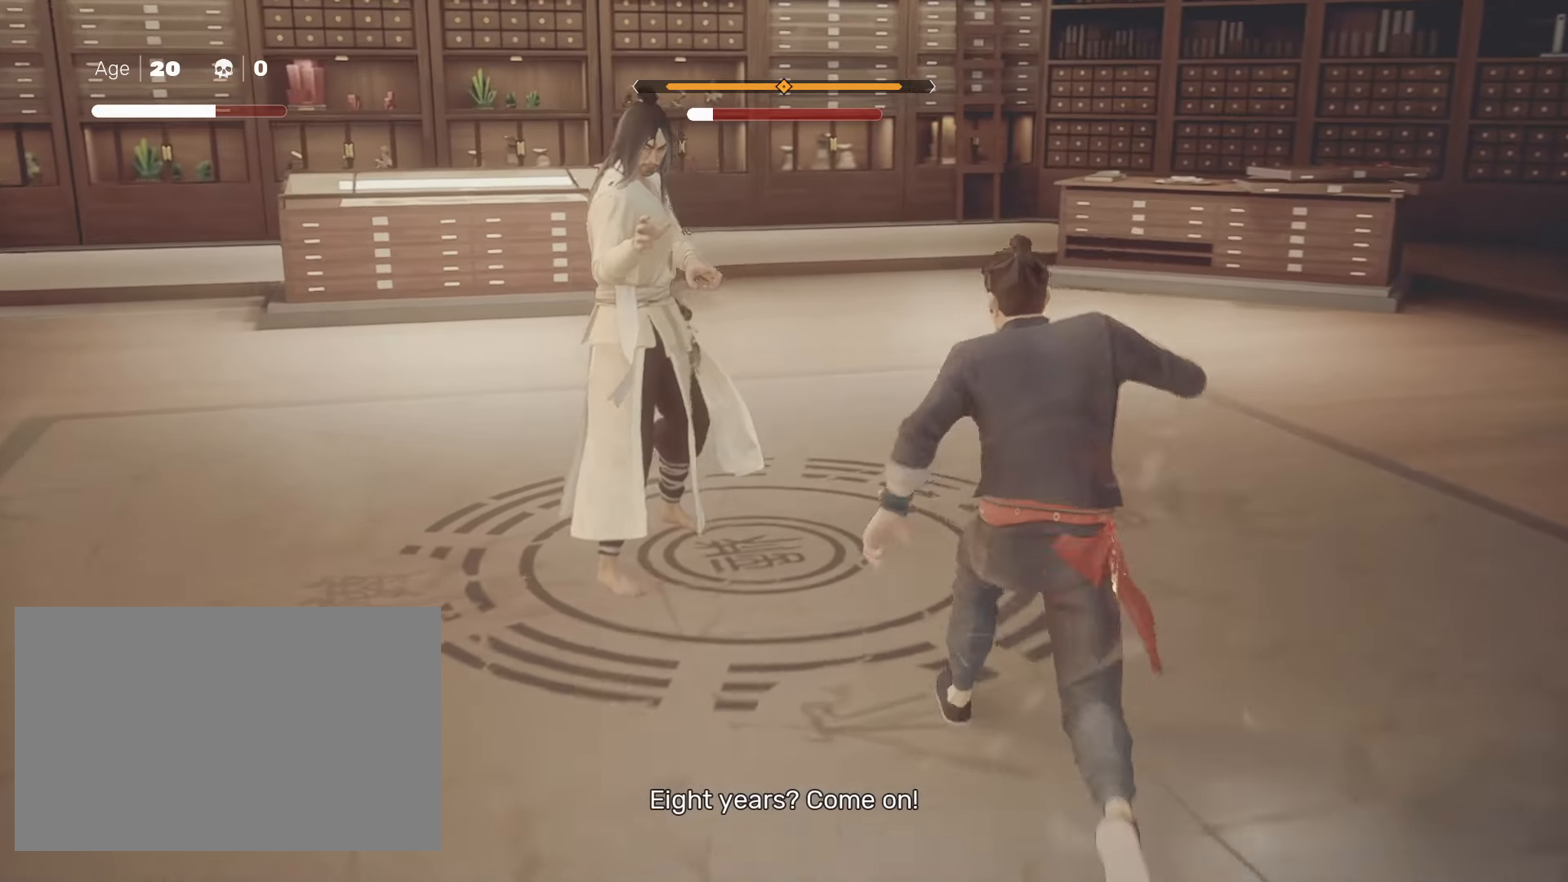
{"keys": ["shift"], "mouse": [], "events": [[200, "mouse_right", "down"], [433, "mouse_right", "up"], [433, "w", "up"], [483, "shift", "down"], [483, "space", "up"]]}
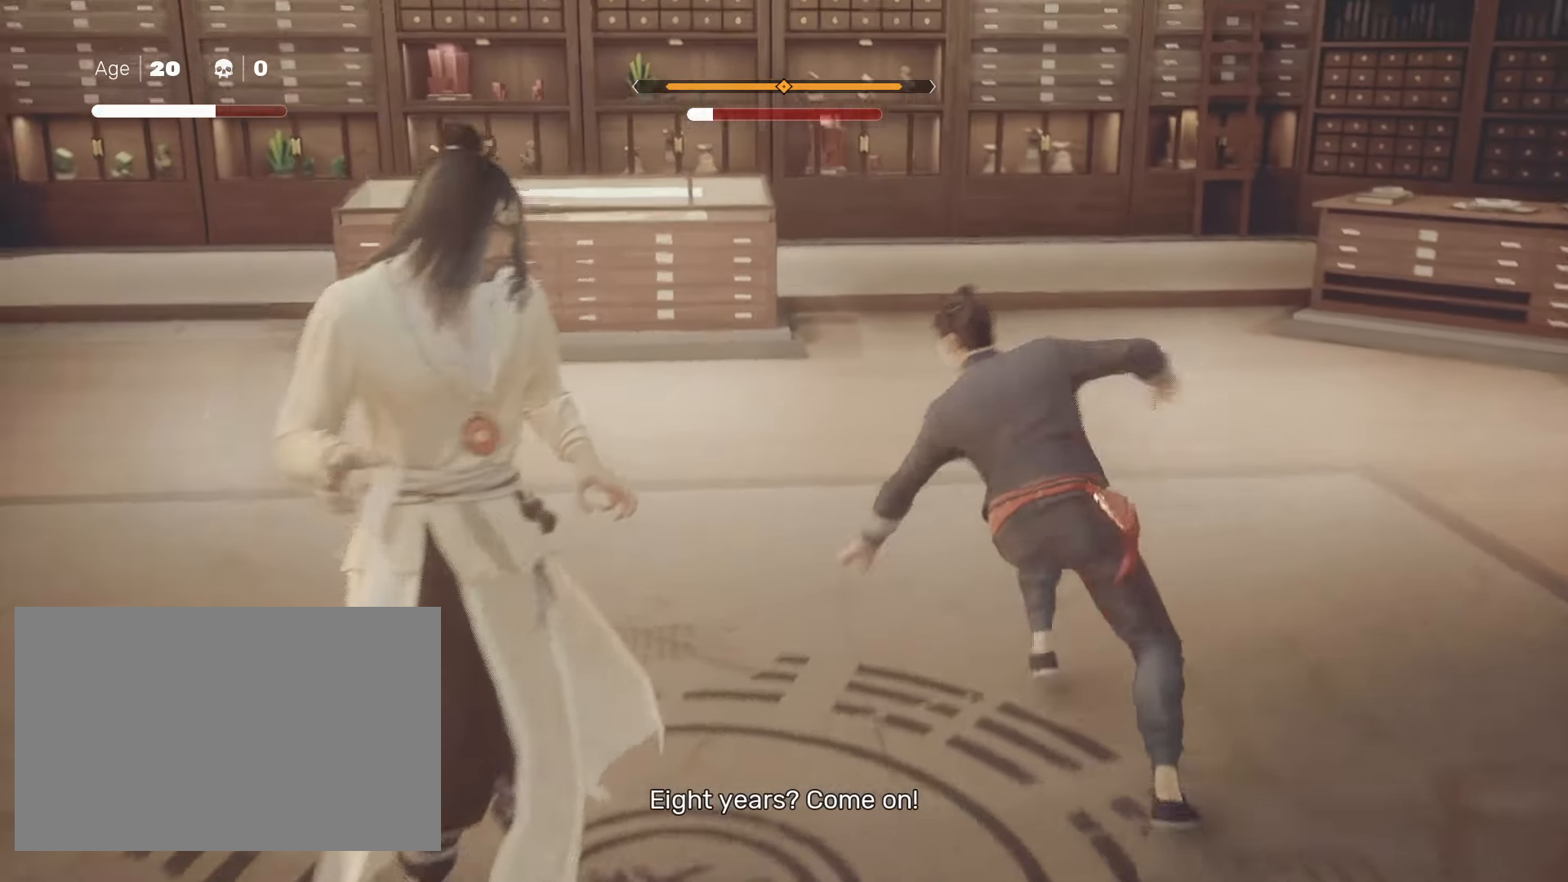
{"keys": ["shift"], "mouse": [], "events": [[17, "s", "down"], [217, "s", "up"], [250, "s", "down"], [300, "s", "up"]]}